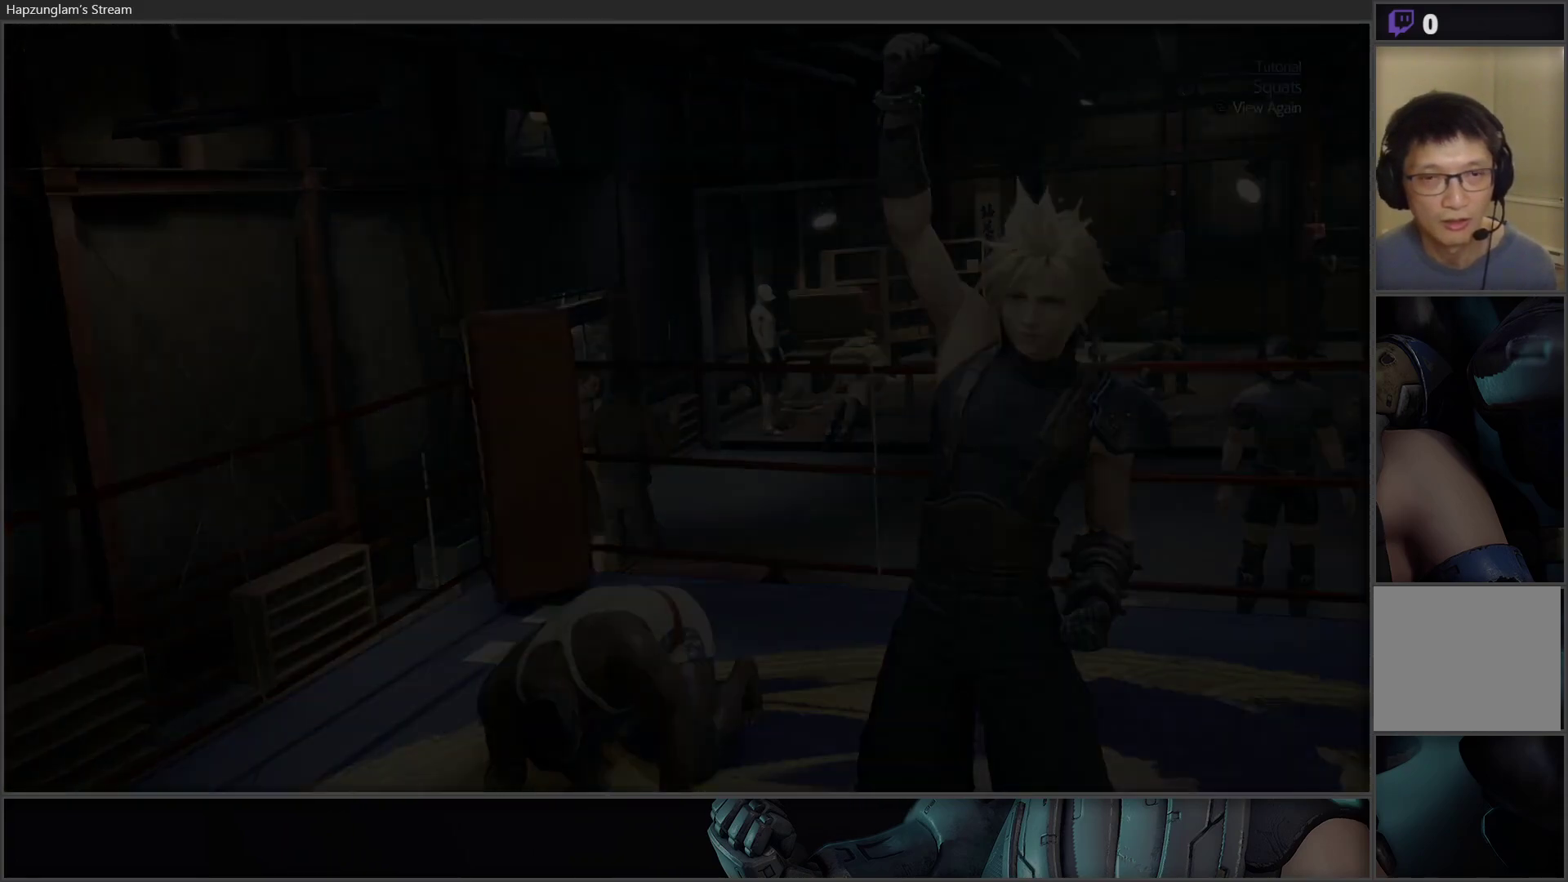
Gameplay with a controller (Xbox layout); each line is a JSON object with the inputs held at the frame after it. "events" lists button and stick changes between this image and that frame as [ms after this image, input, new state], when the widget could be followed in between.
{"buttons": [], "left_stick": "center", "right_stick": "center", "events": []}
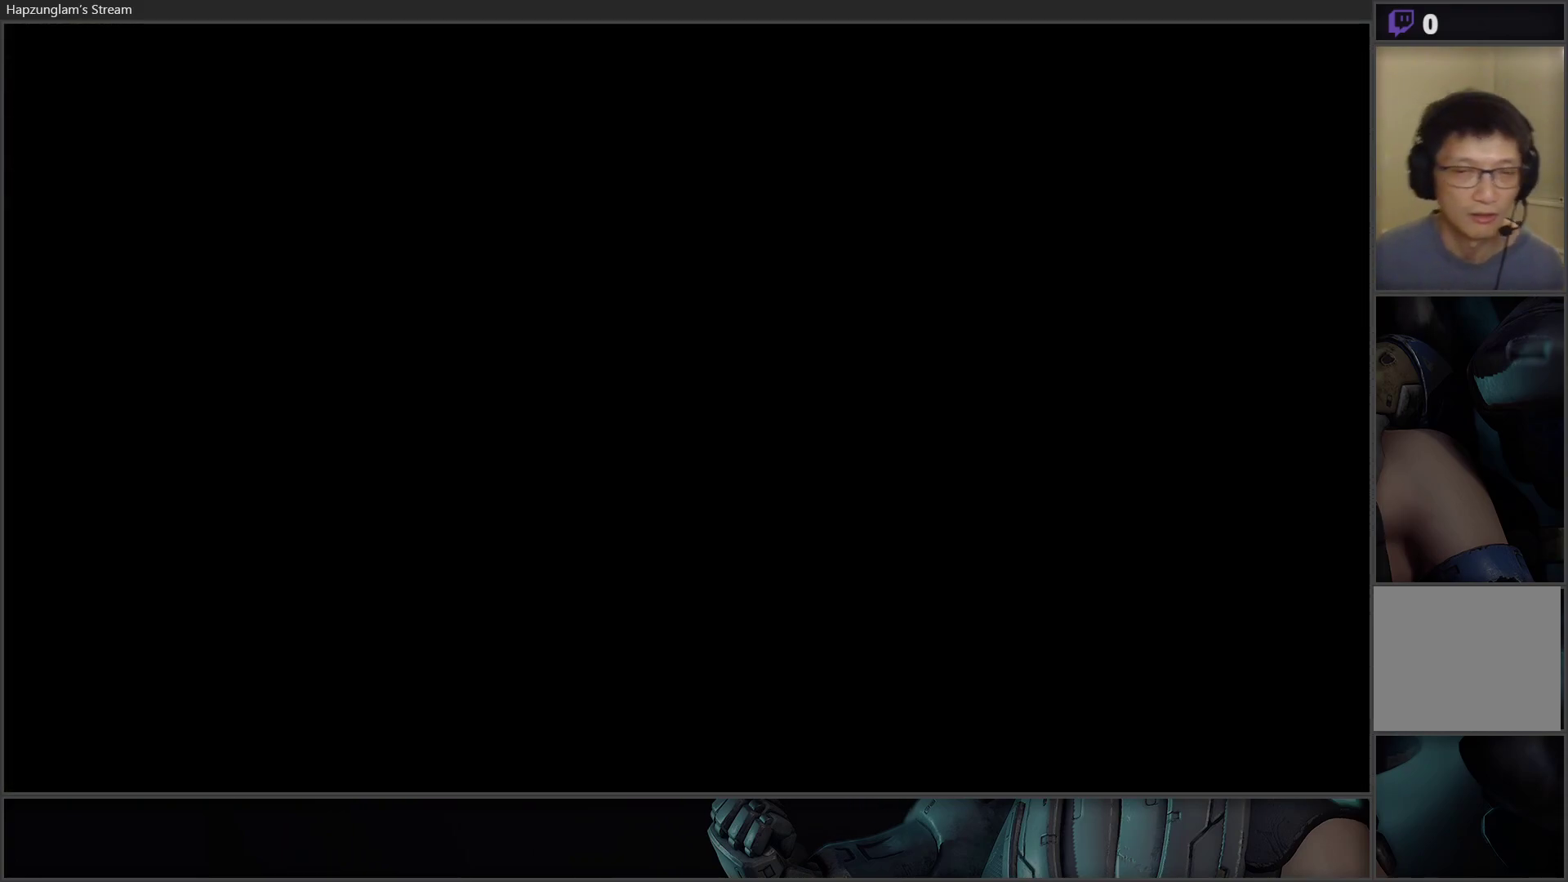
{"buttons": [], "left_stick": "center", "right_stick": "center", "events": []}
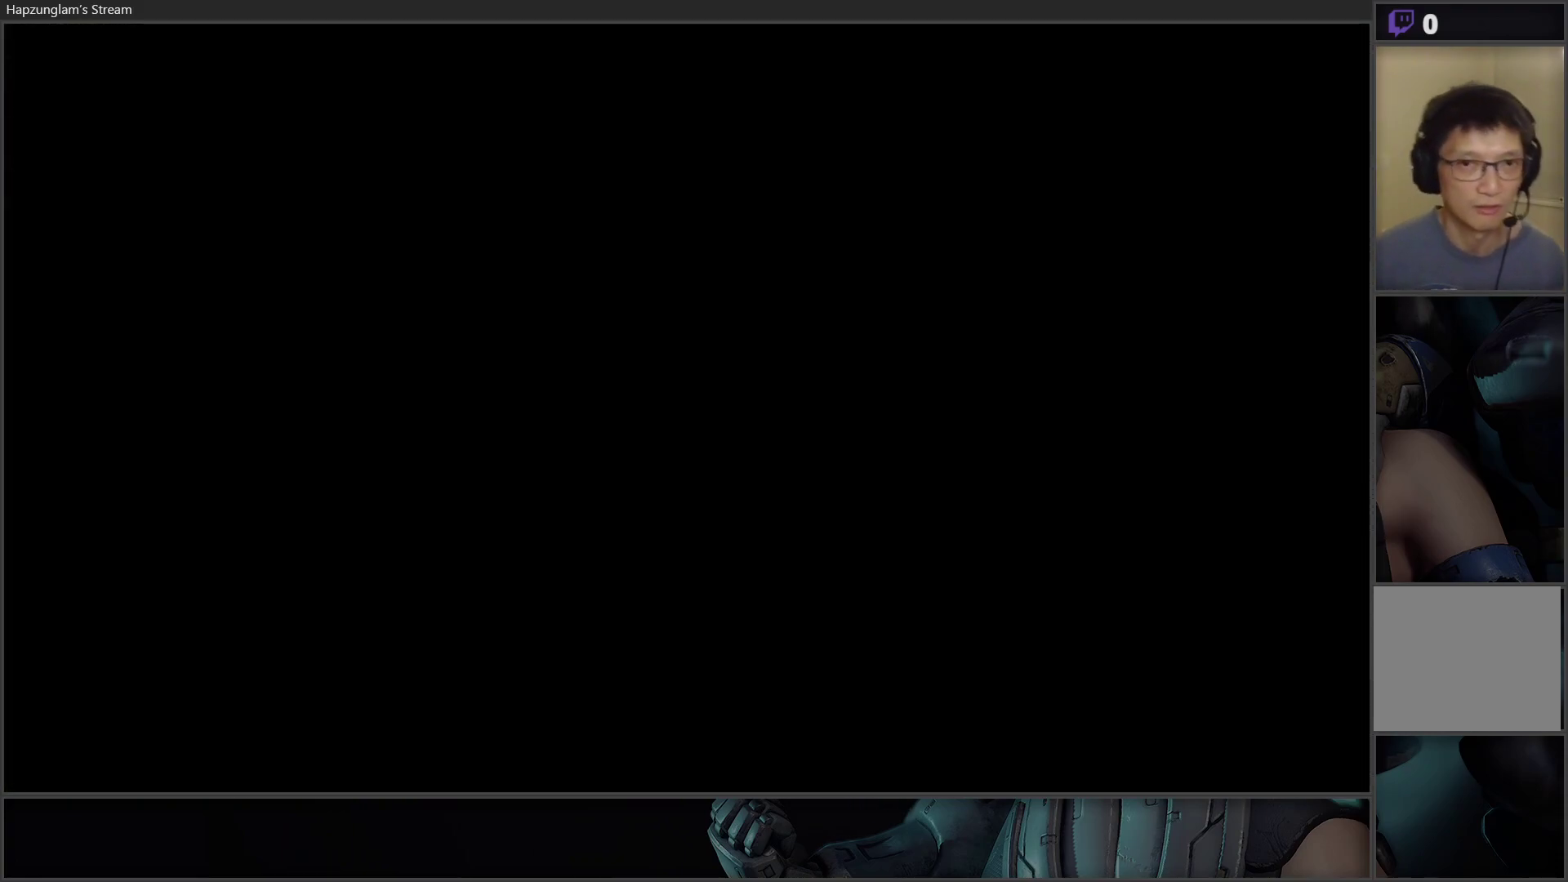
{"buttons": [], "left_stick": "center", "right_stick": "center", "events": []}
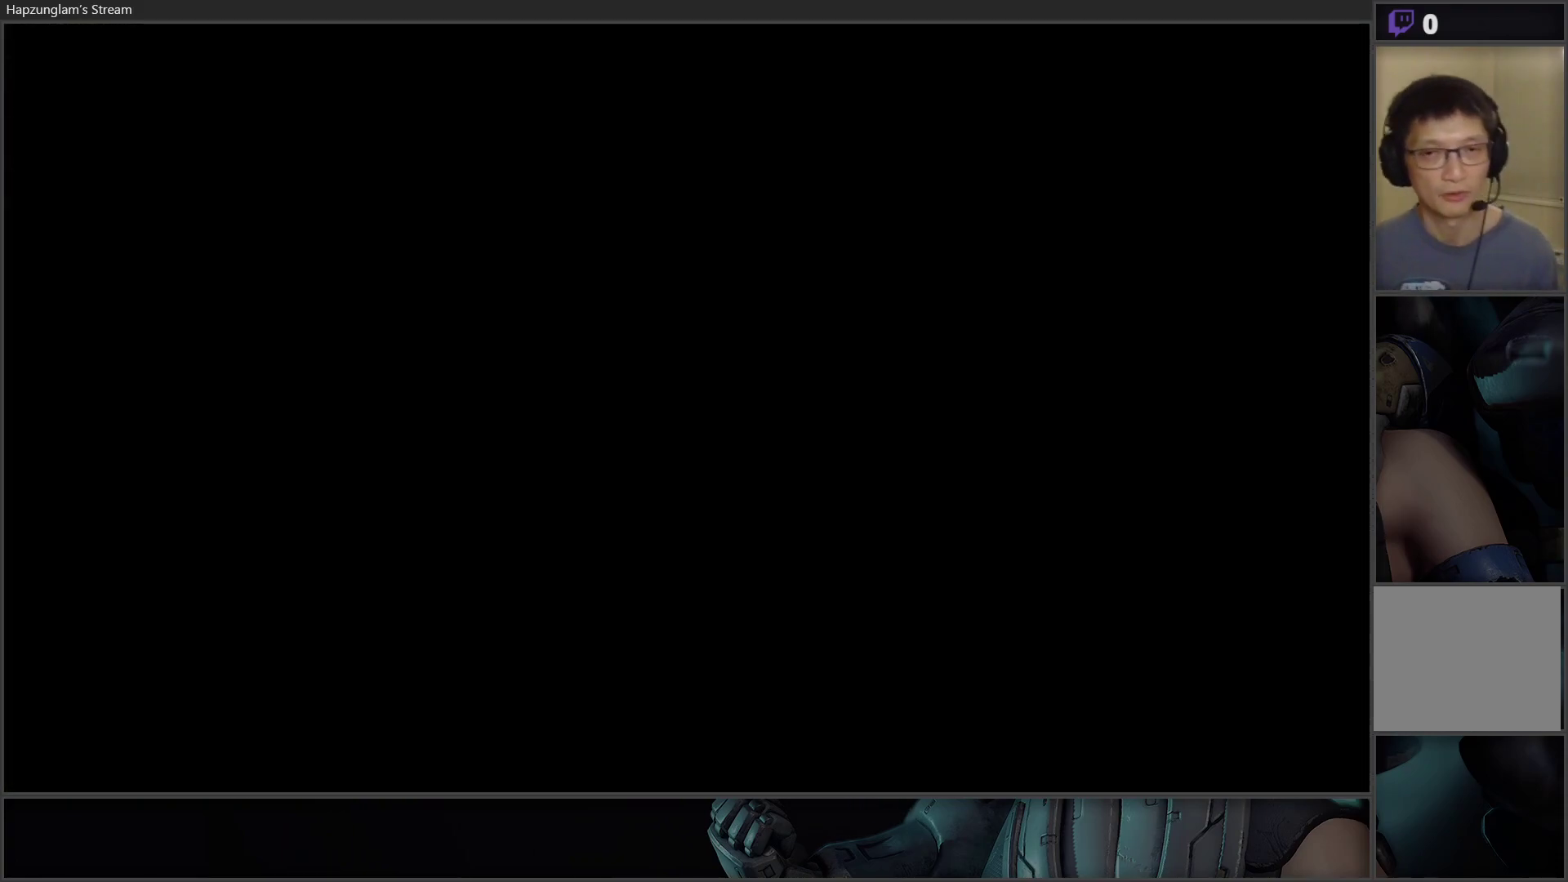
{"buttons": [], "left_stick": "center", "right_stick": "center", "events": []}
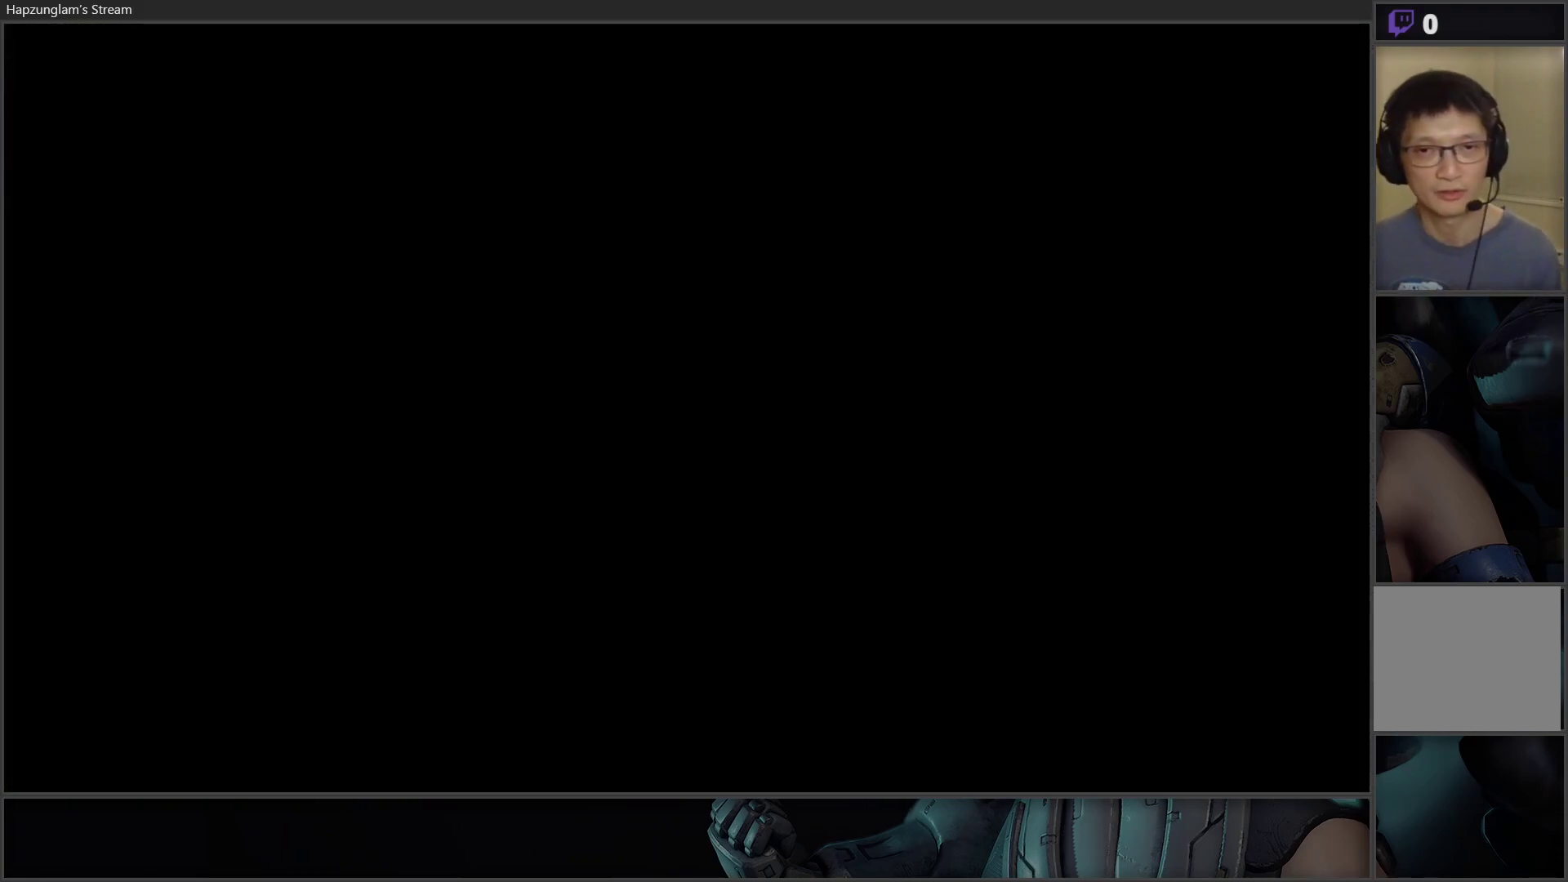
{"buttons": [], "left_stick": "center", "right_stick": "center", "events": []}
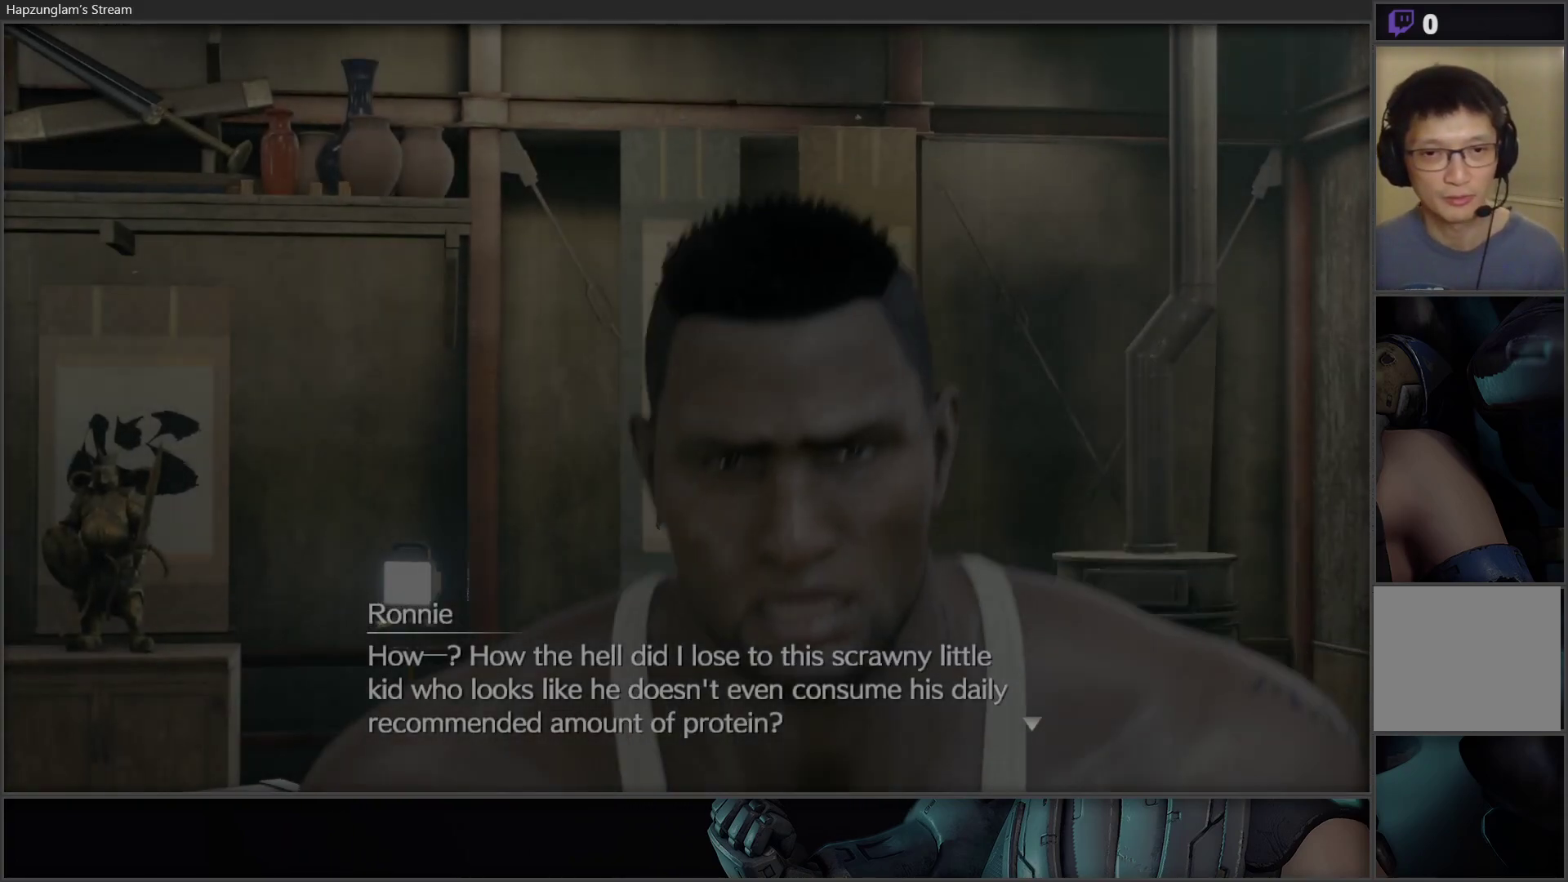
{"buttons": [], "left_stick": "center", "right_stick": "center", "events": []}
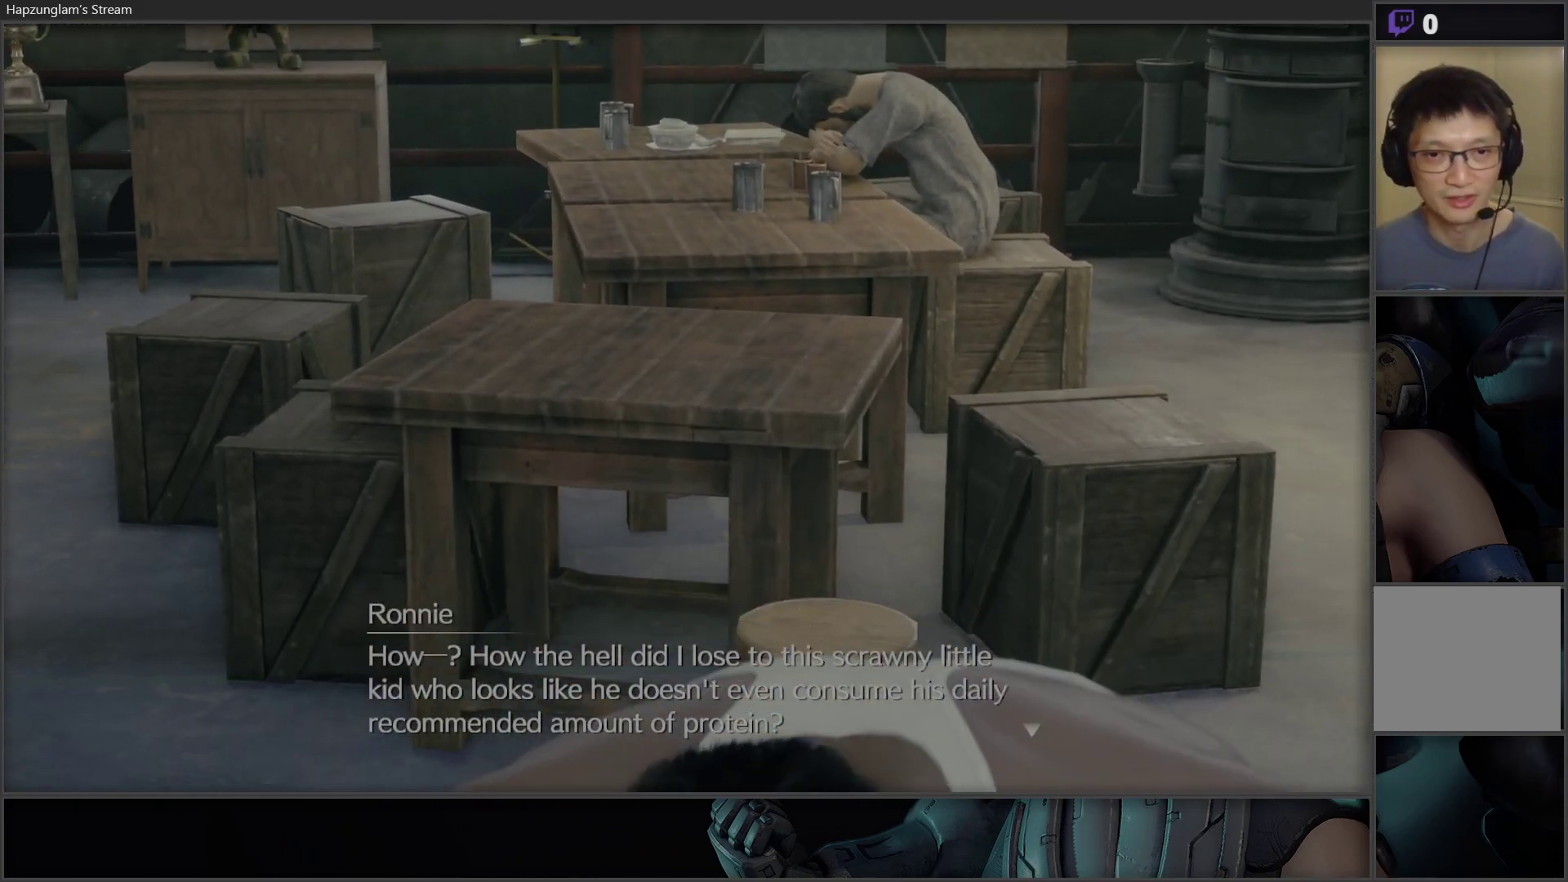
{"buttons": ["Y"], "left_stick": "center", "right_stick": "center", "events": [[483, "Y", "down"]]}
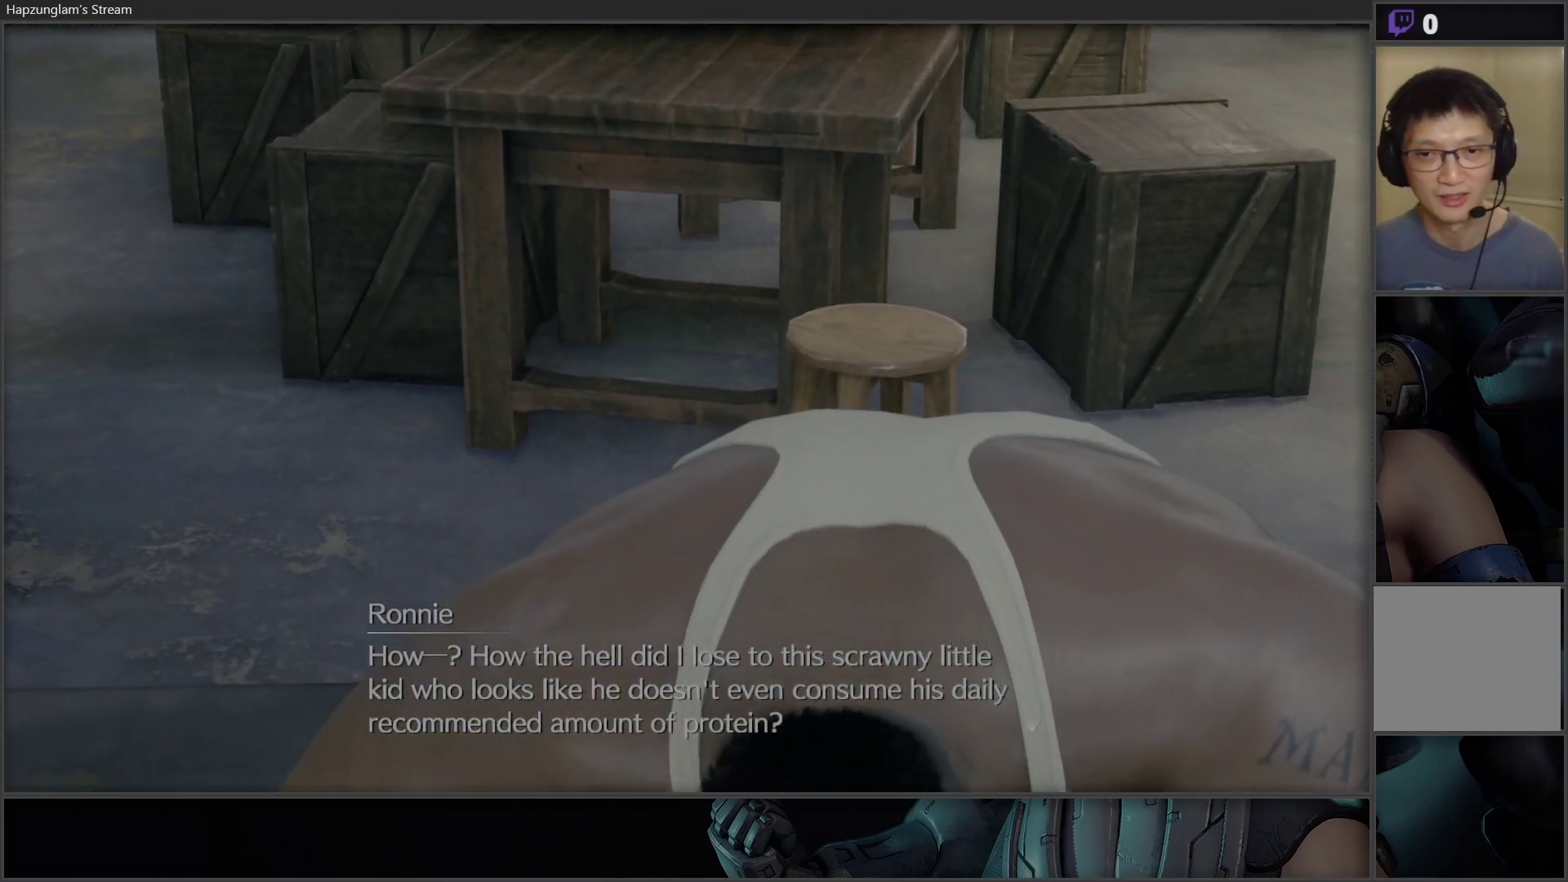
{"buttons": [], "left_stick": "center", "right_stick": "center", "events": [[133, "Y", "up"]]}
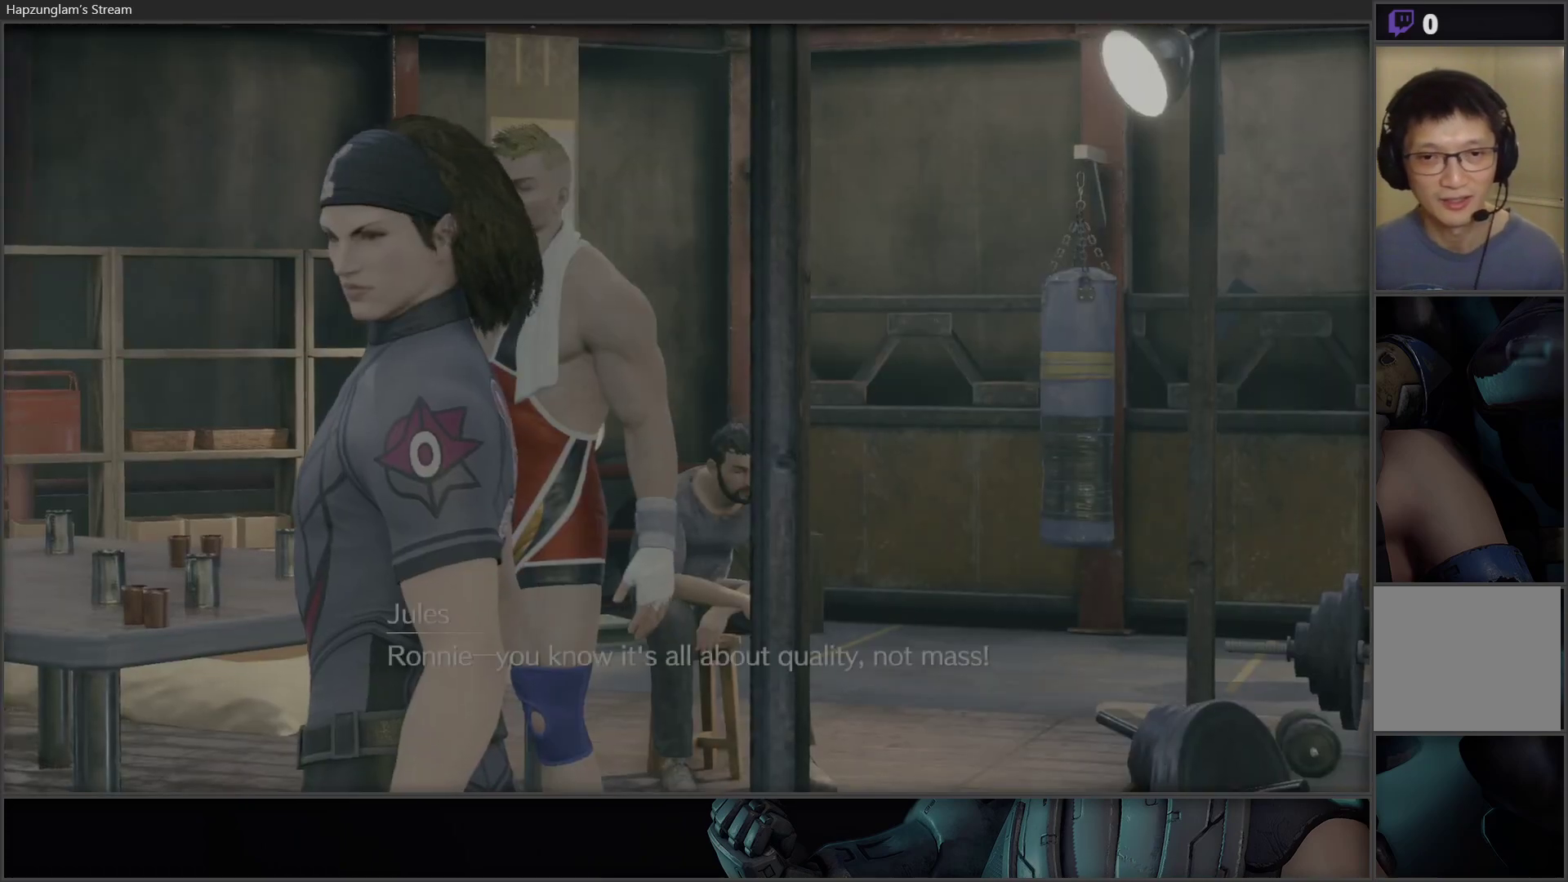
{"buttons": [], "left_stick": "center", "right_stick": "center", "events": []}
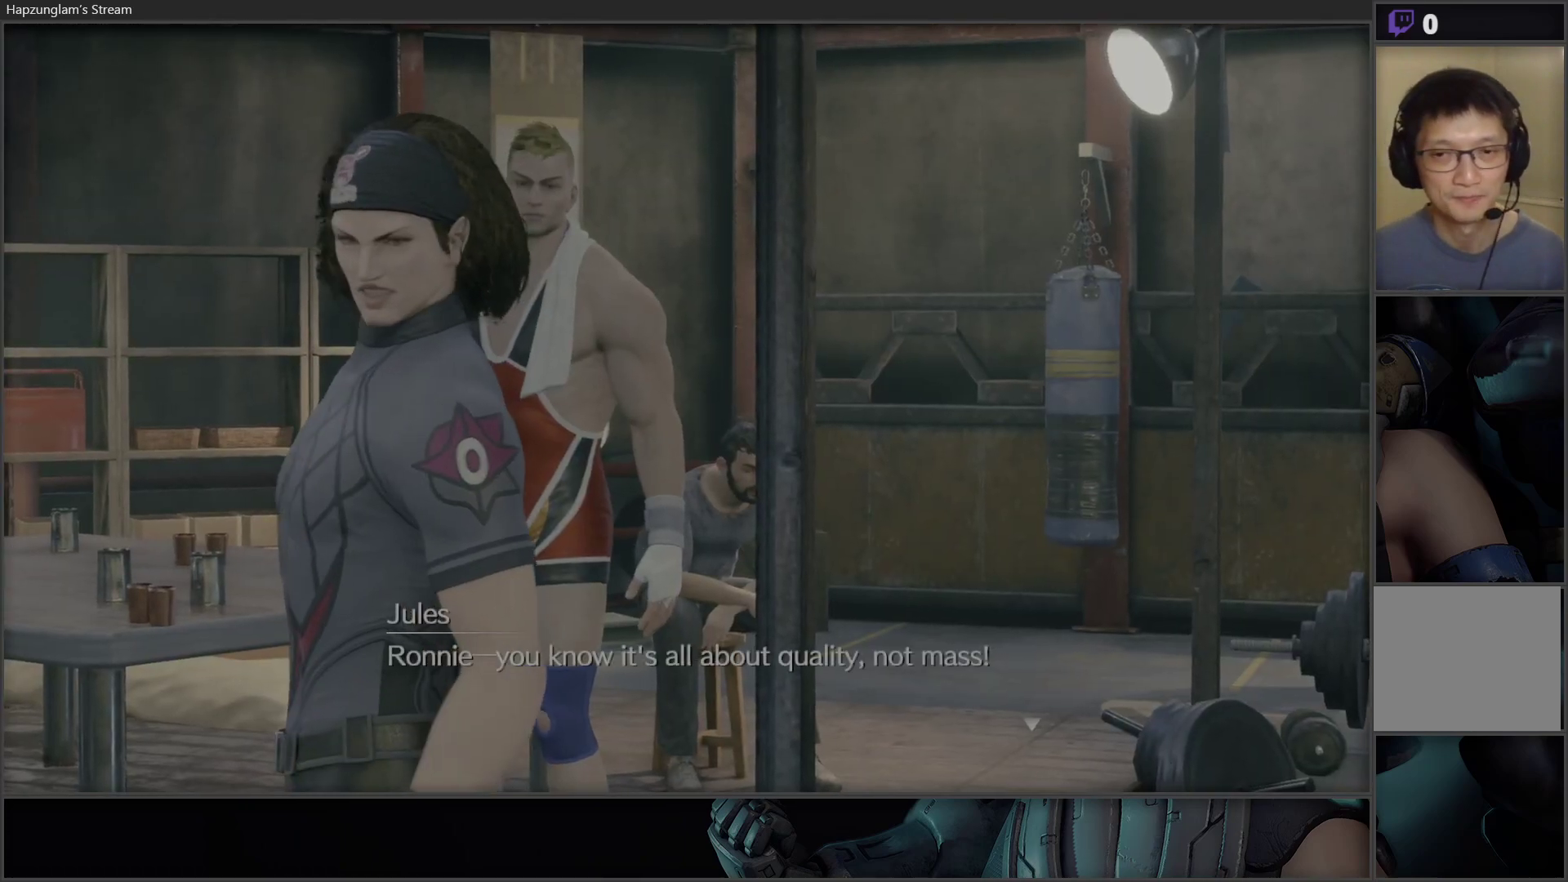
{"buttons": [], "left_stick": "center", "right_stick": "center", "events": []}
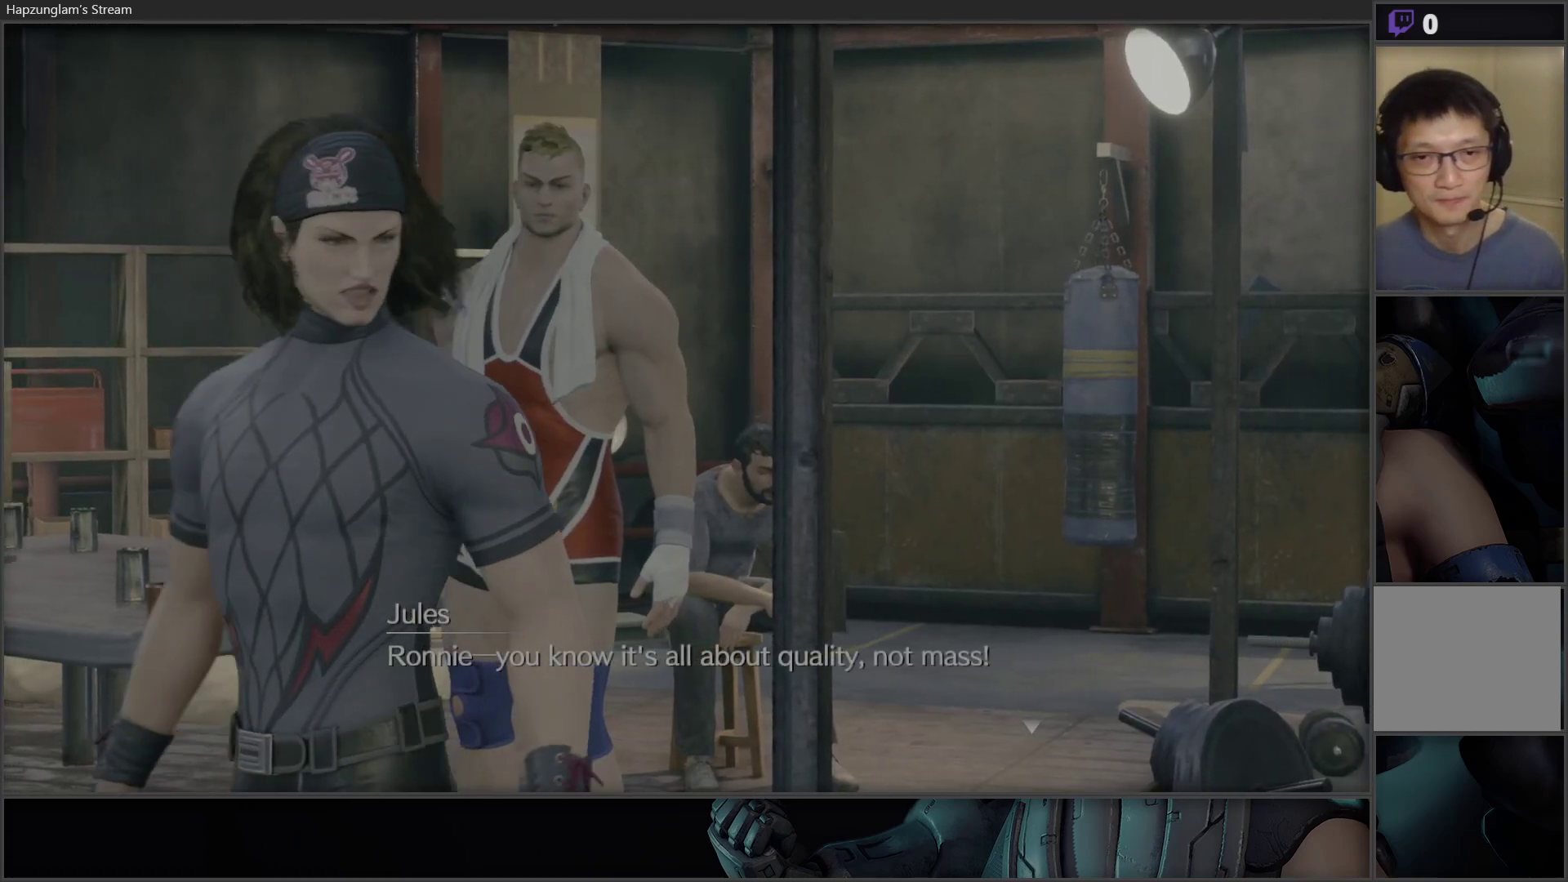
{"buttons": [], "left_stick": "center", "right_stick": "center", "events": []}
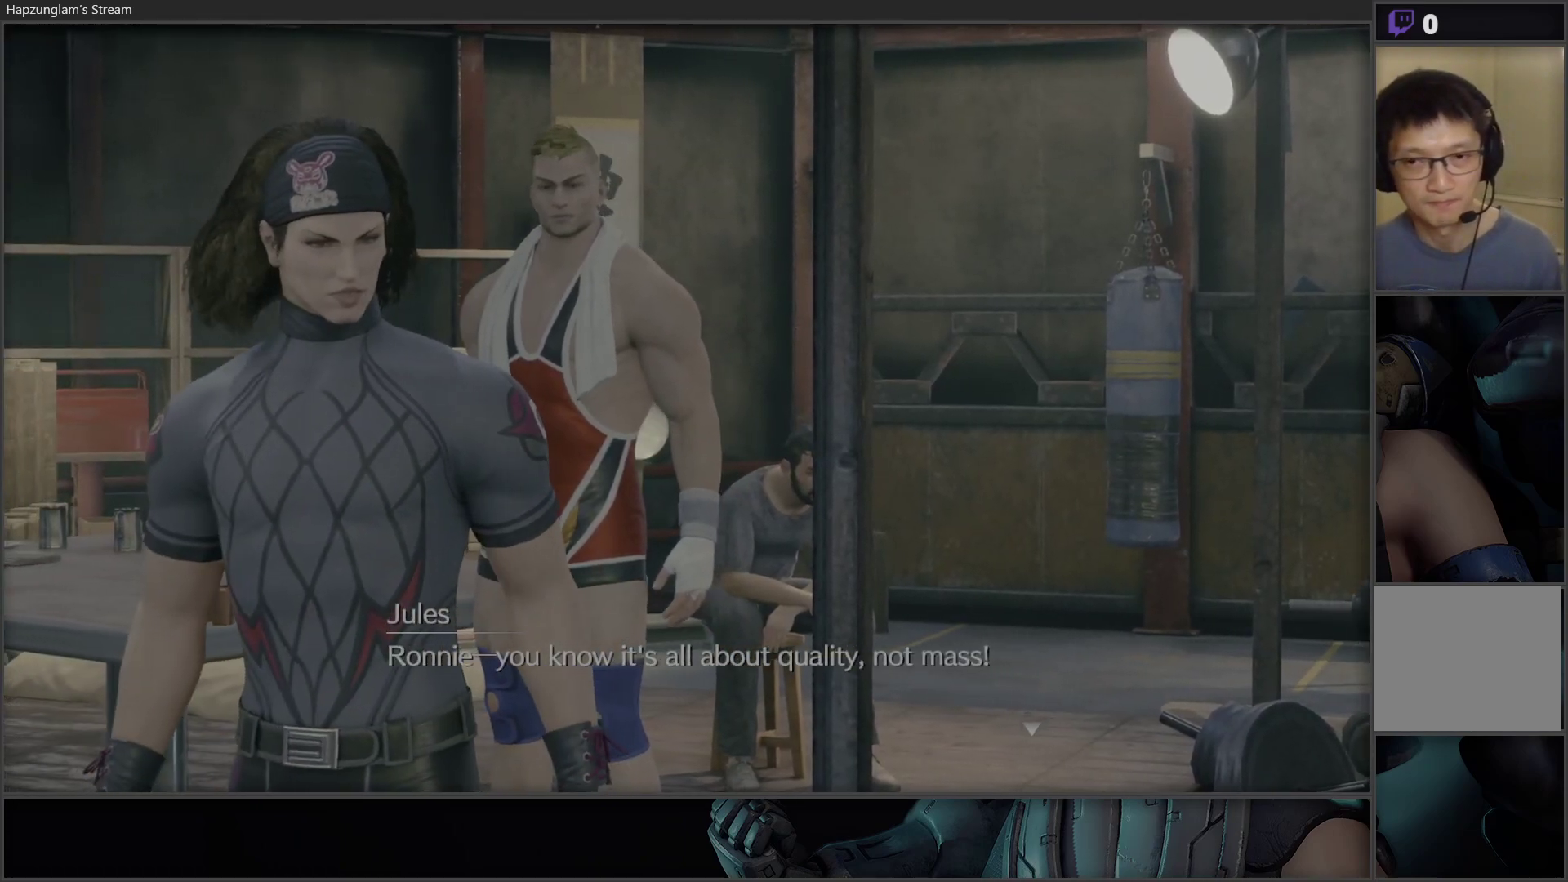
{"buttons": [], "left_stick": "center", "right_stick": "center", "events": []}
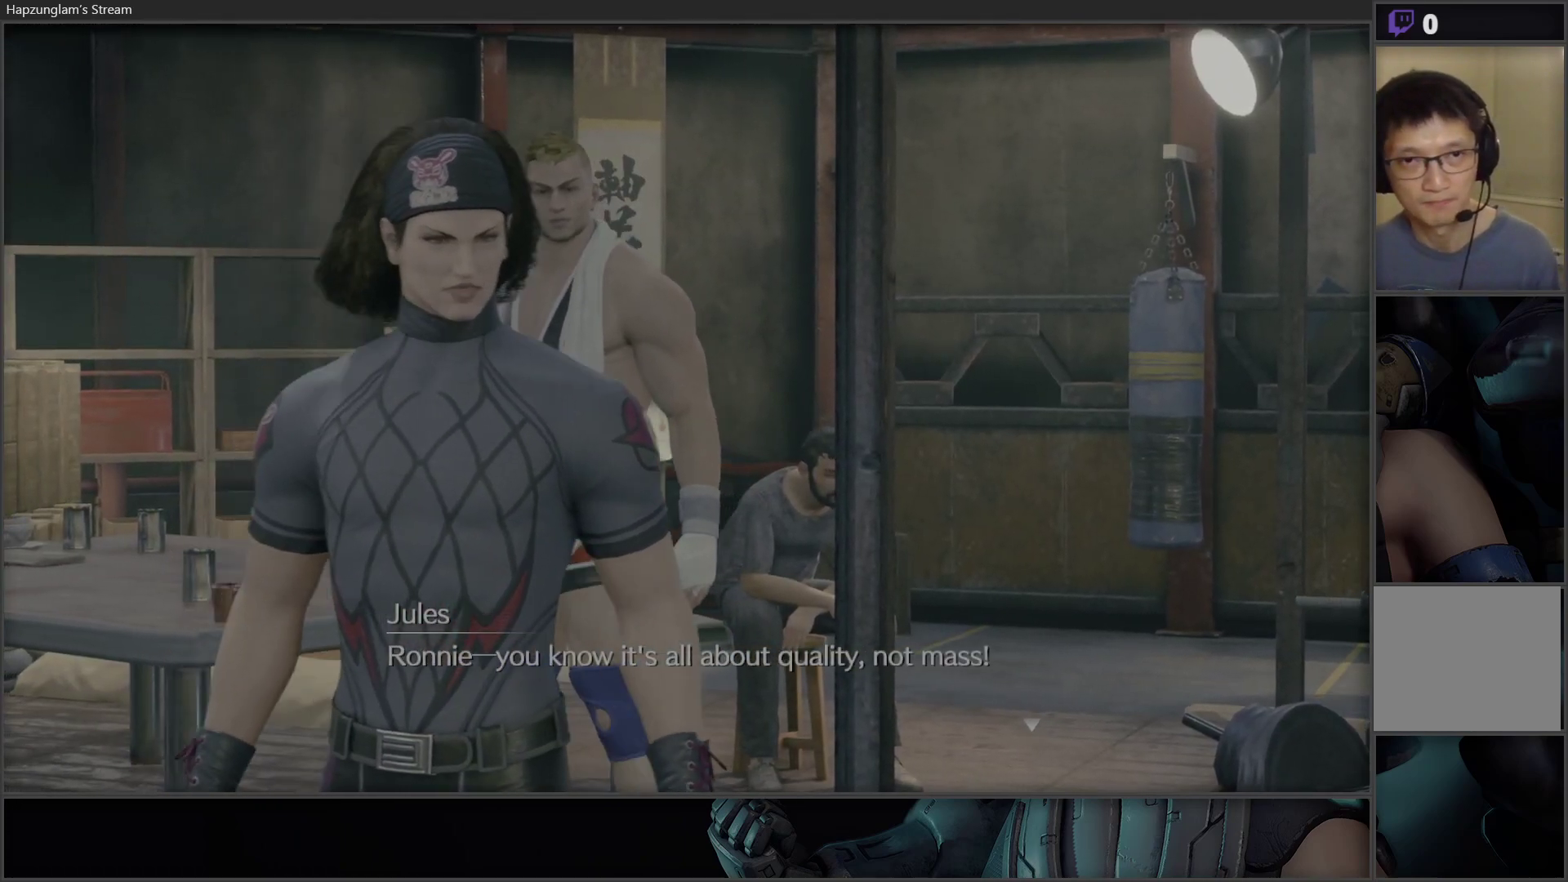
{"buttons": [], "left_stick": "center", "right_stick": "center", "events": []}
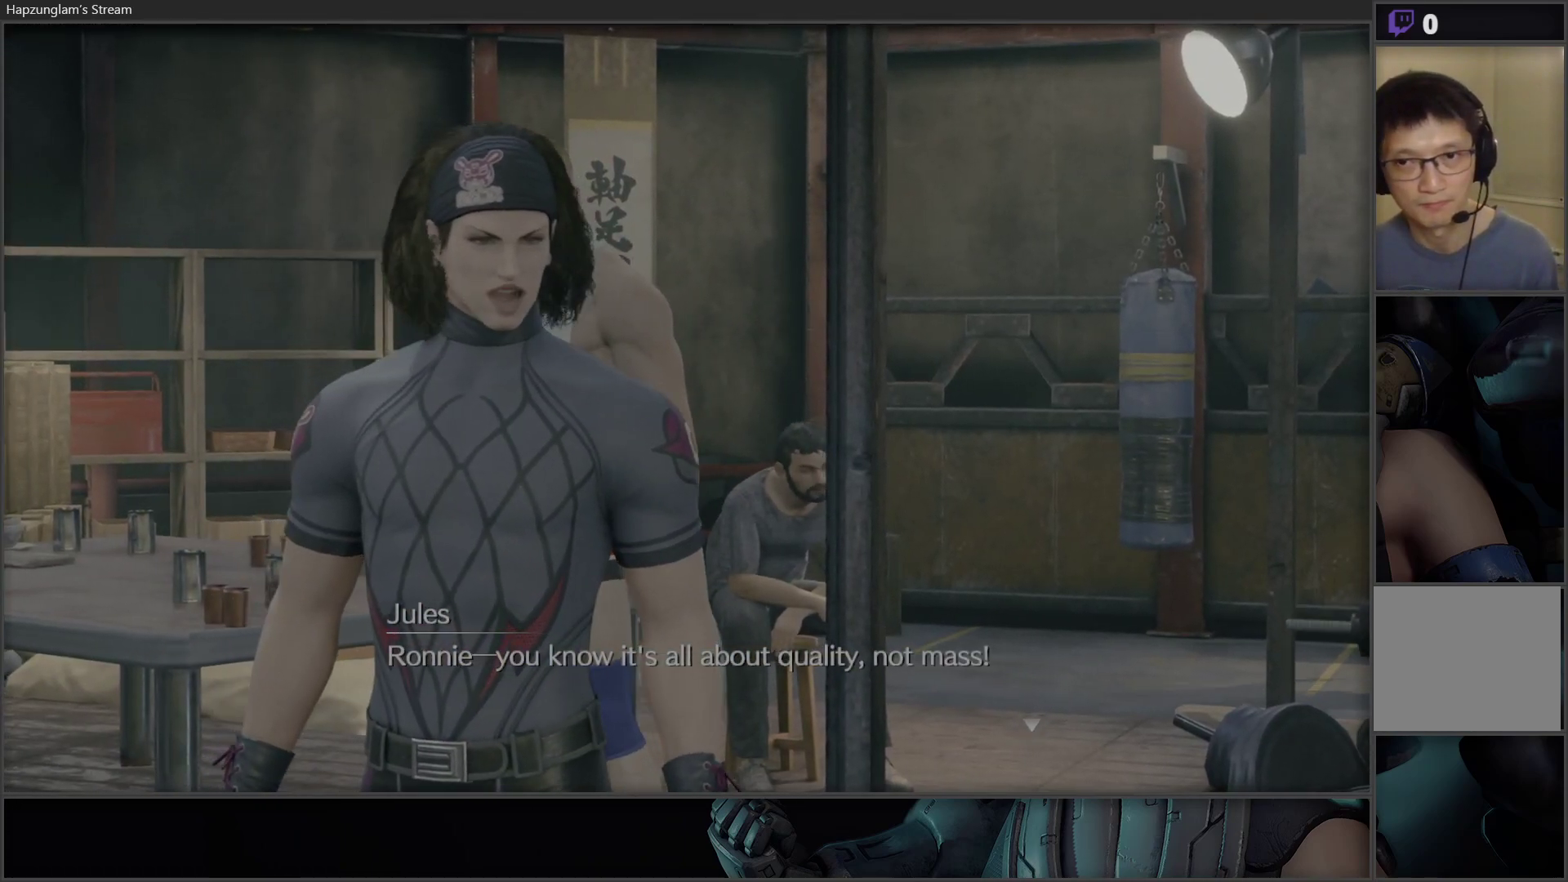
{"buttons": [], "left_stick": "center", "right_stick": "center", "events": []}
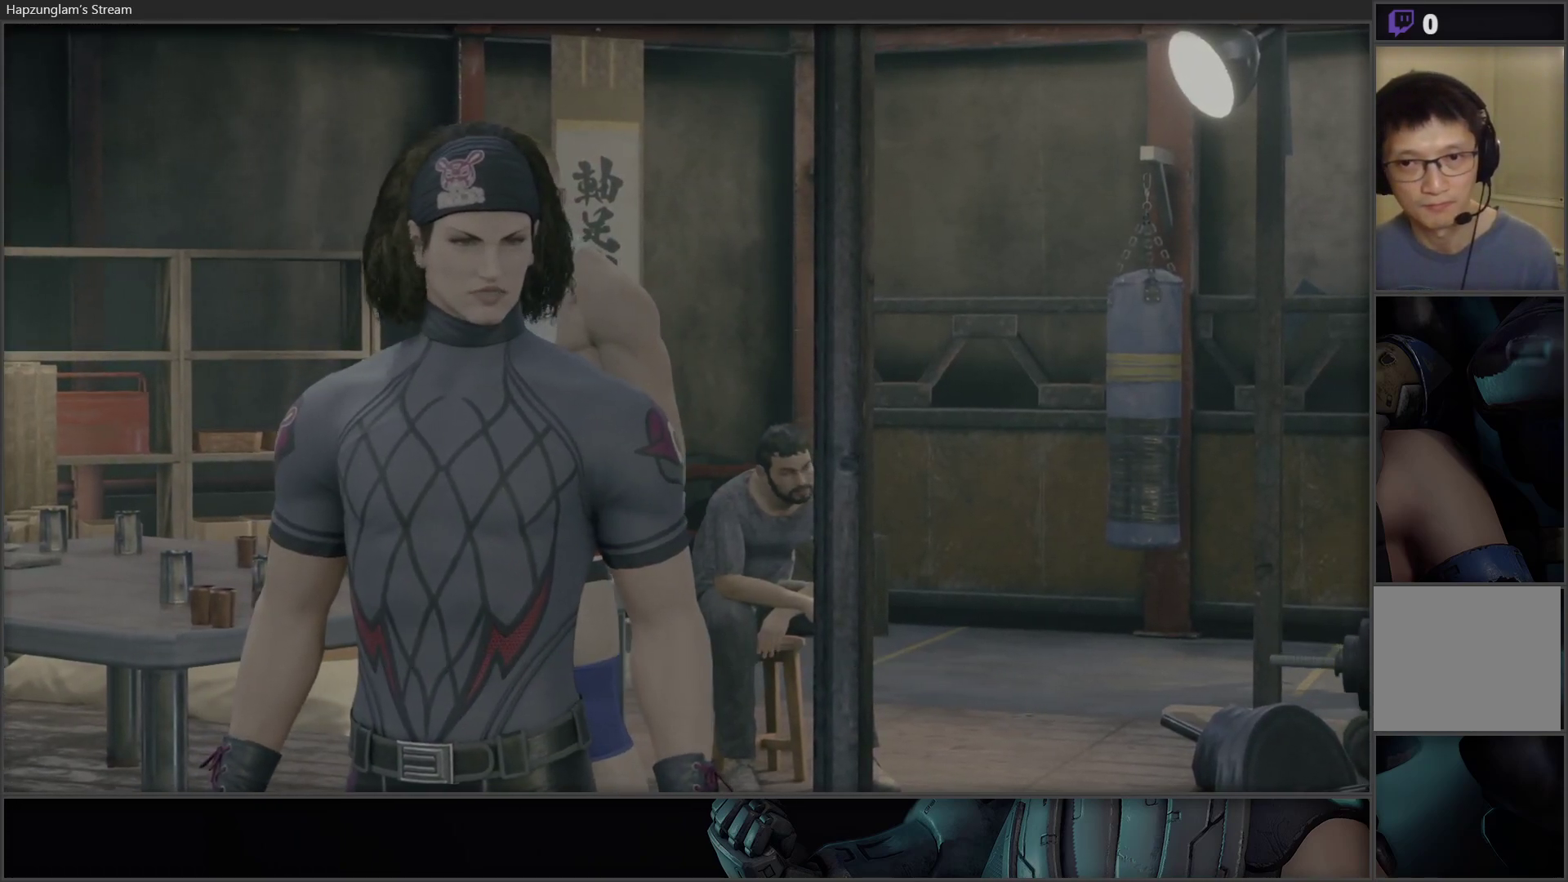
{"buttons": [], "left_stick": "center", "right_stick": "center", "events": []}
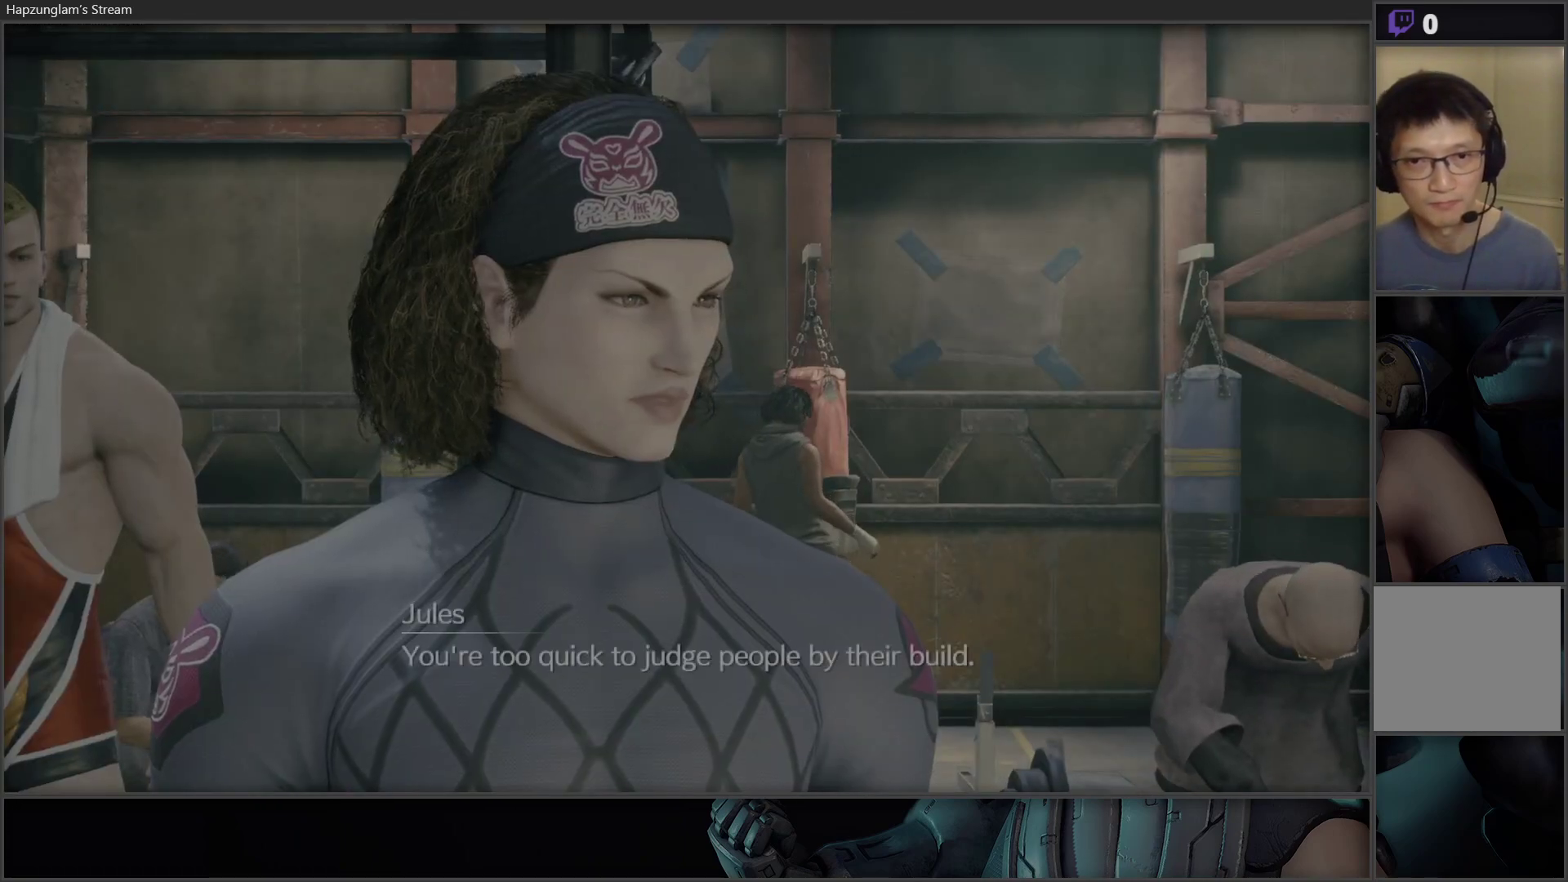
{"buttons": ["Y"], "left_stick": "center", "right_stick": "center", "events": [[17, "Y", "down"], [150, "Y", "up"], [467, "Y", "down"]]}
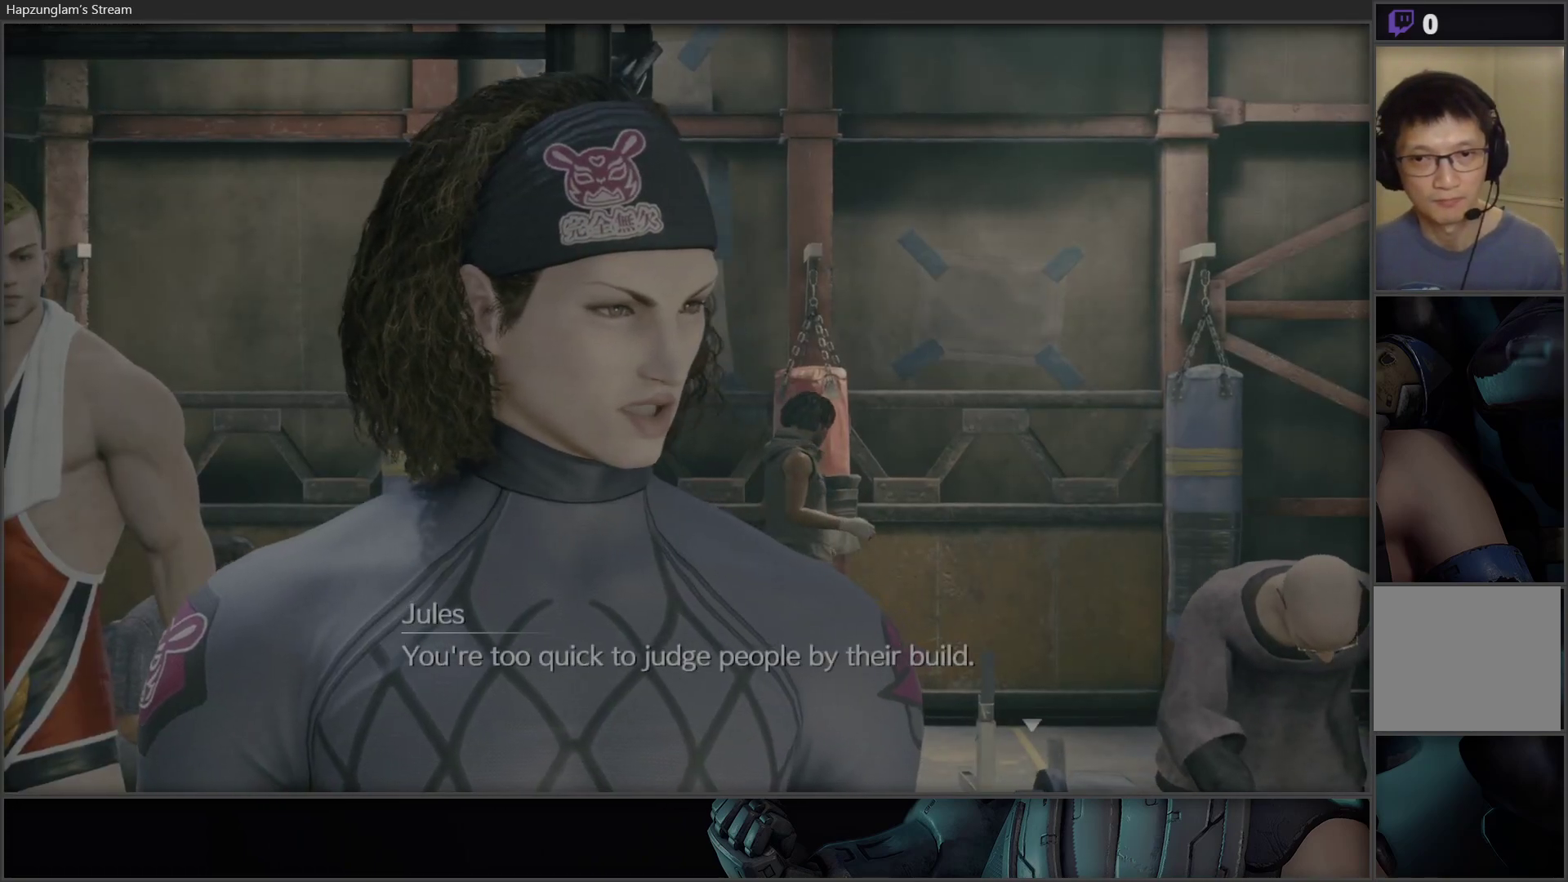
{"buttons": [], "left_stick": "center", "right_stick": "center", "events": [[117, "Y", "up"]]}
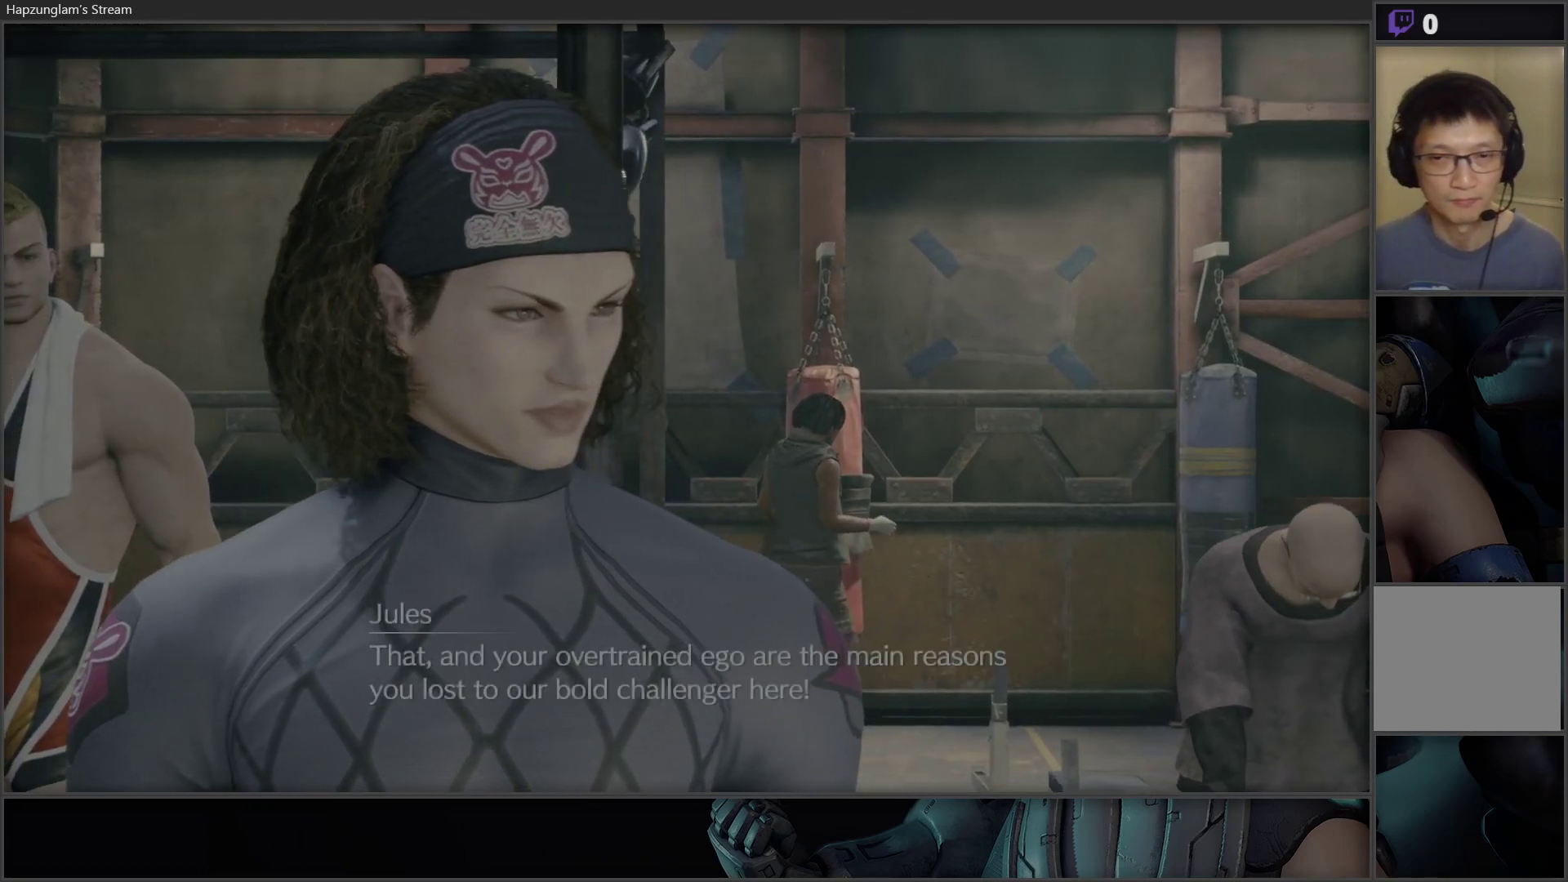
{"buttons": [], "left_stick": "center", "right_stick": "center", "events": []}
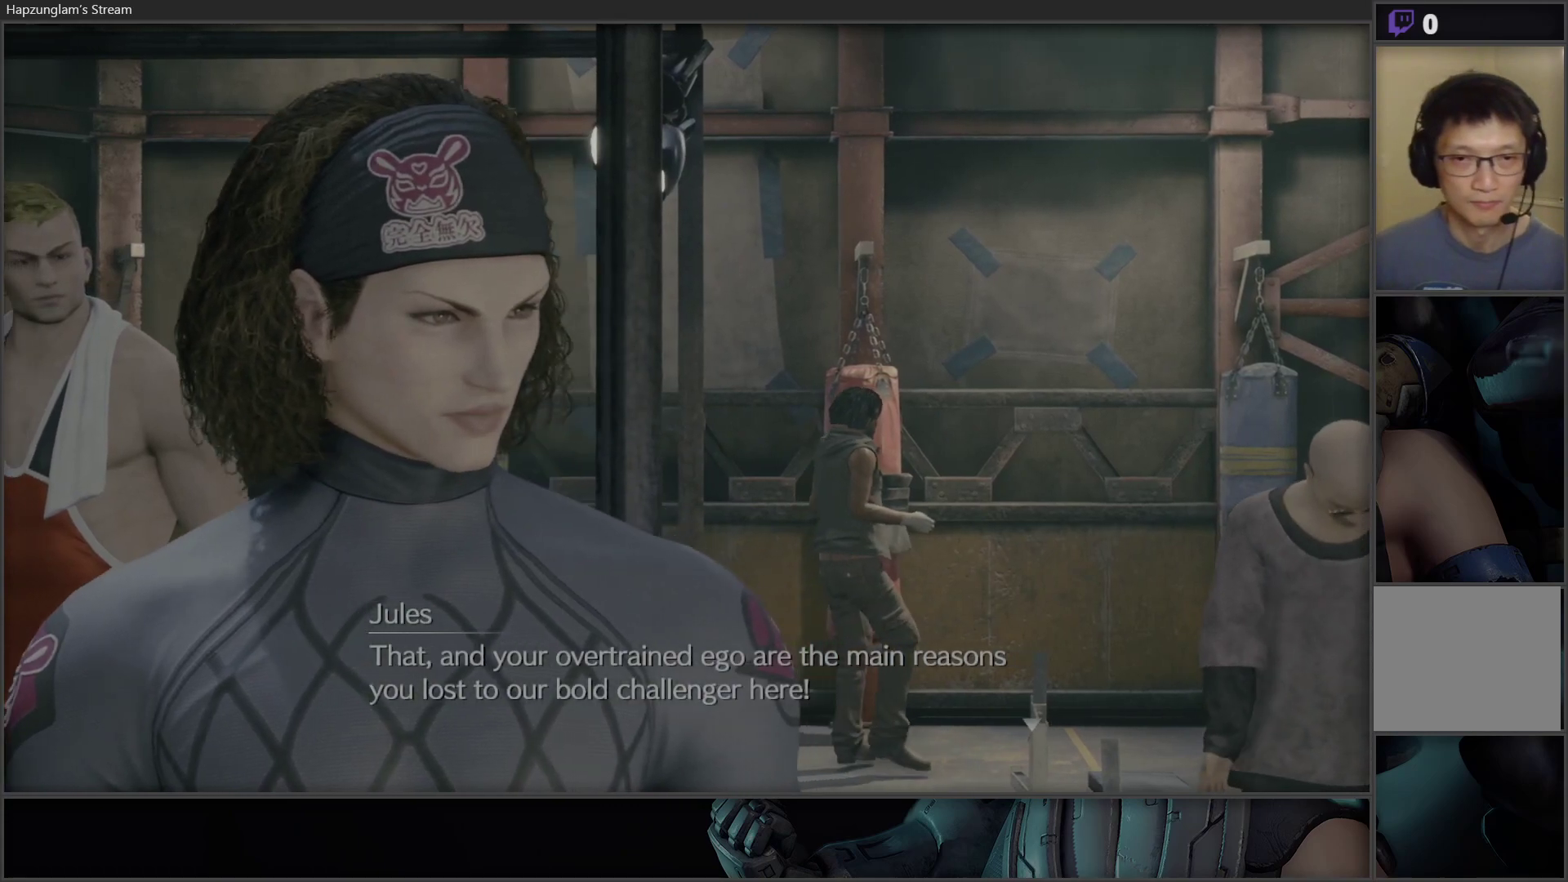
{"buttons": [], "left_stick": "center", "right_stick": "center", "events": []}
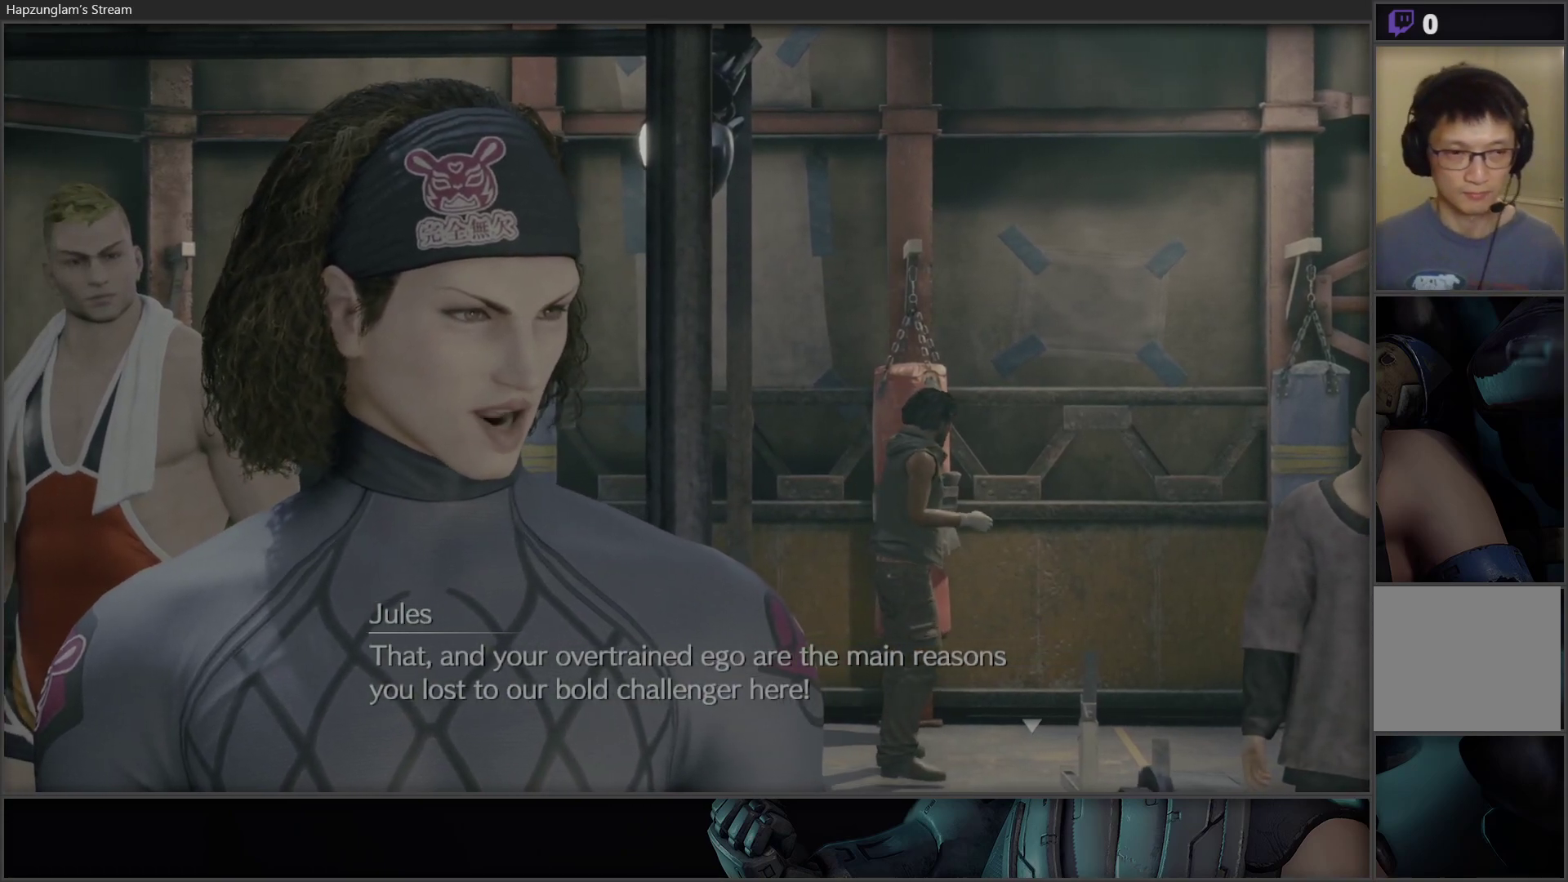
{"buttons": [], "left_stick": "center", "right_stick": "center", "events": []}
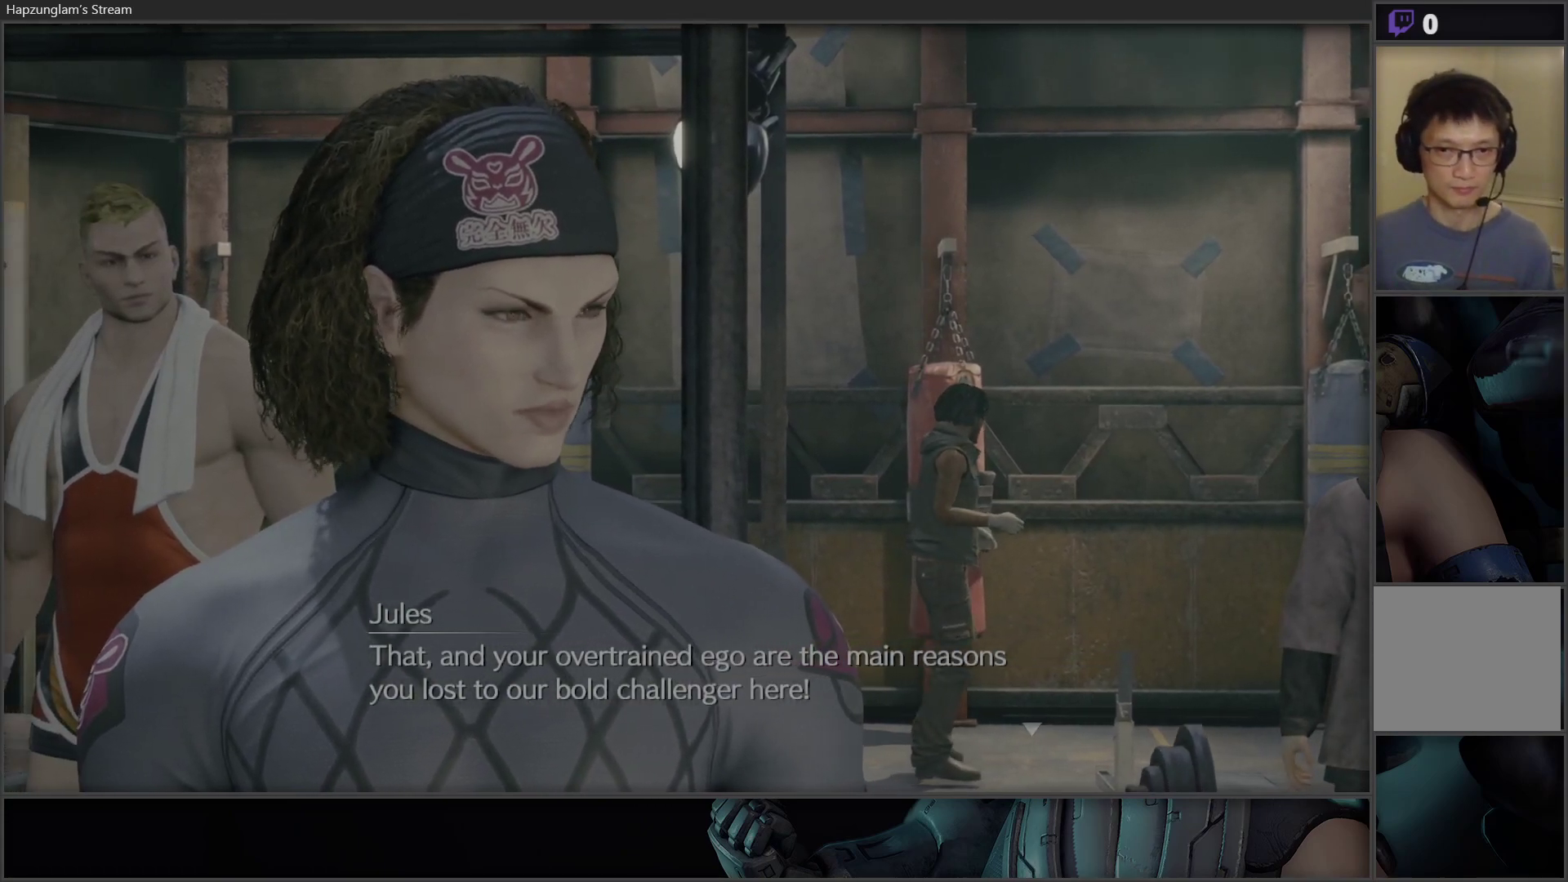
{"buttons": [], "left_stick": "center", "right_stick": "center", "events": []}
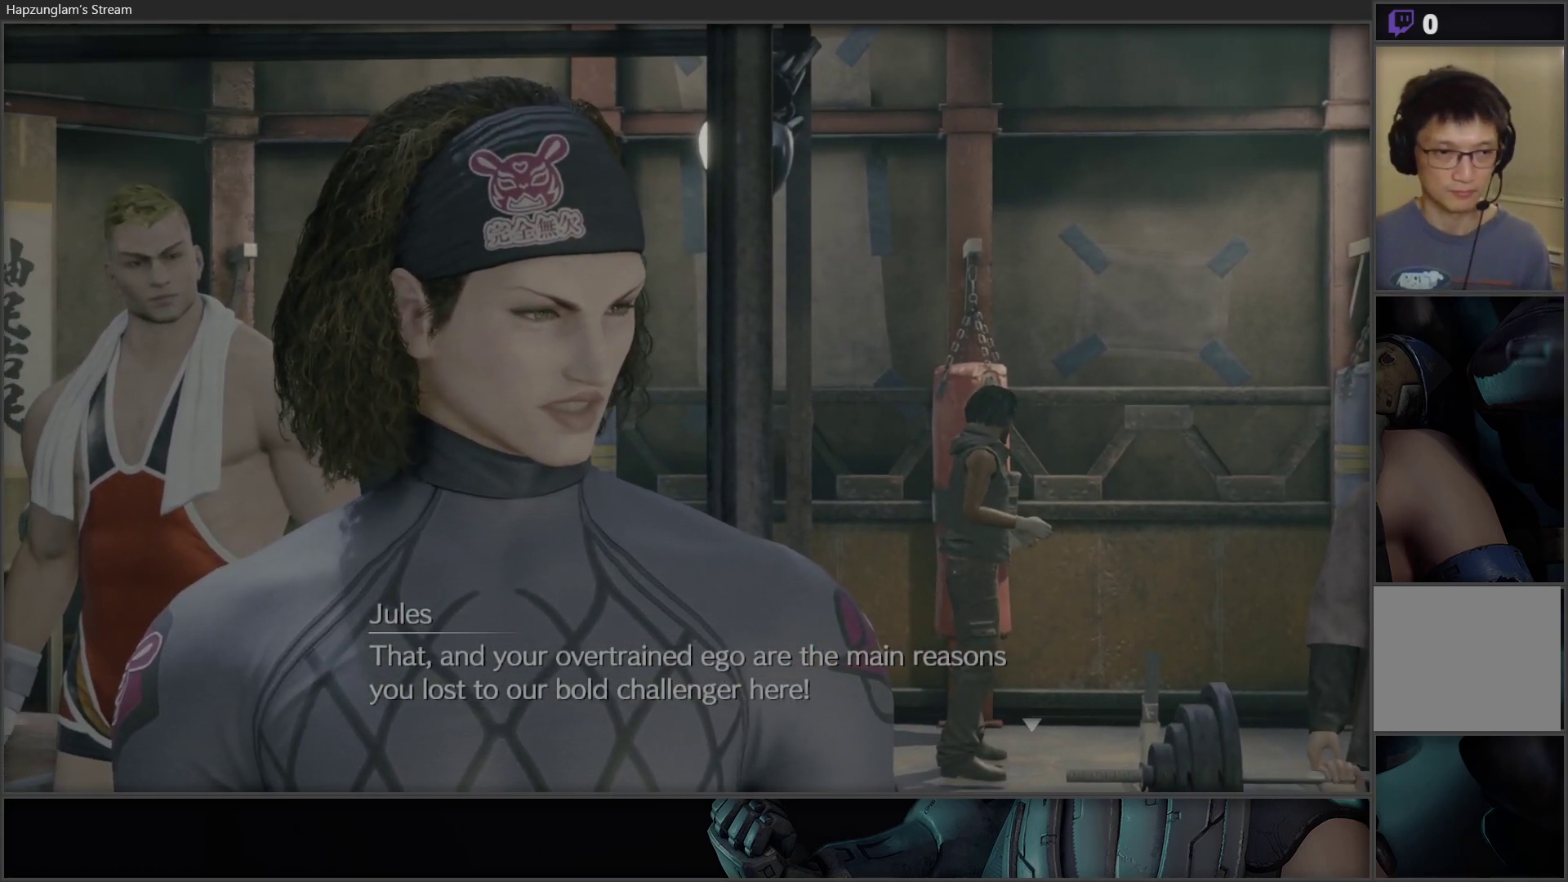
{"buttons": [], "left_stick": "center", "right_stick": "center", "events": []}
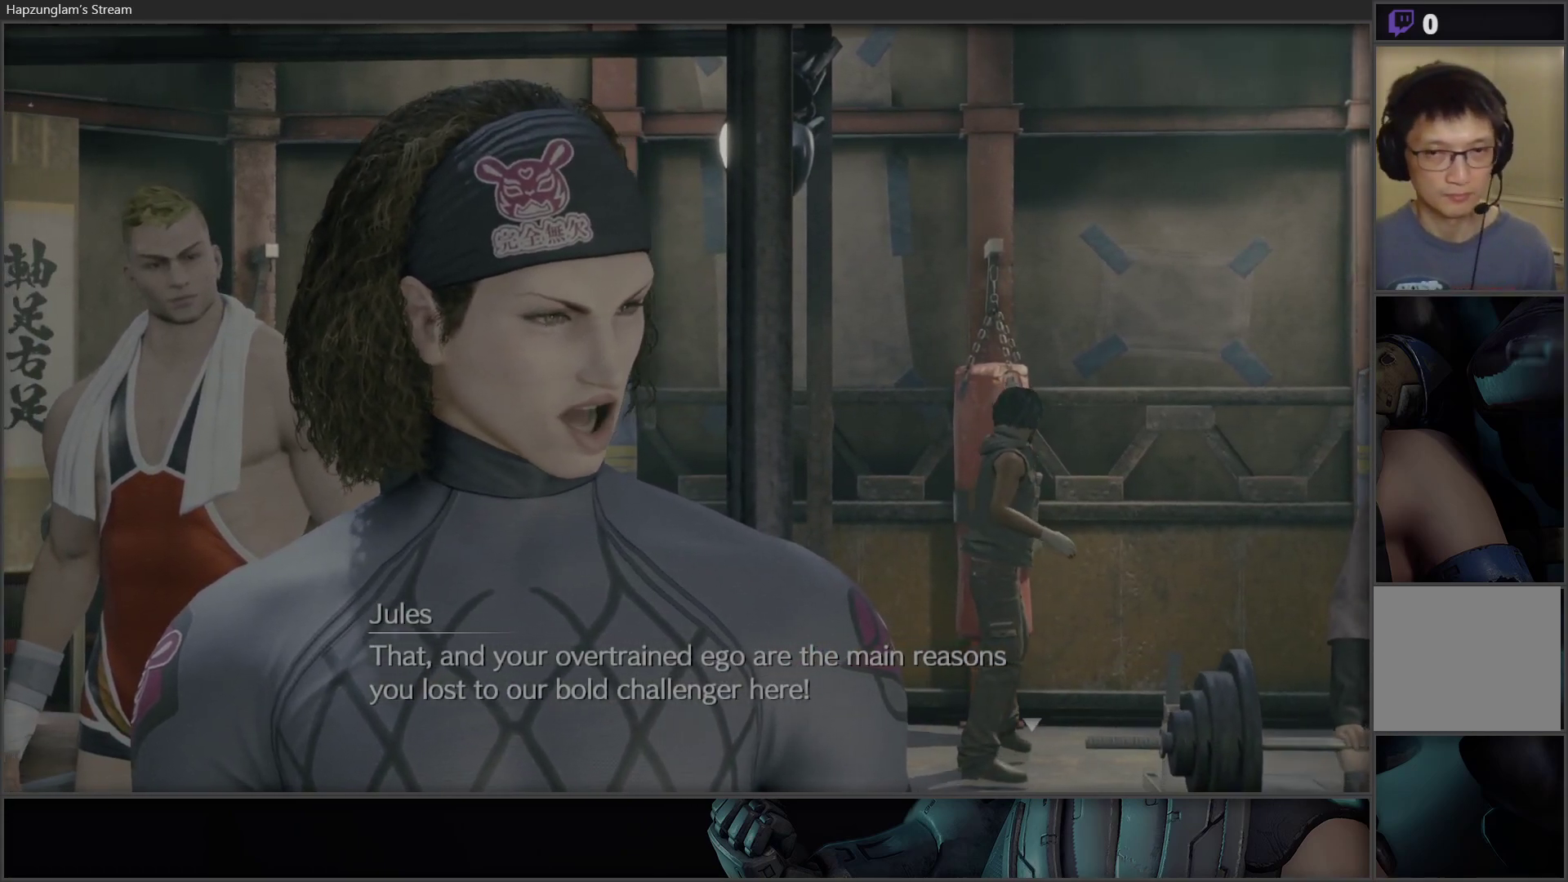
{"buttons": [], "left_stick": "right", "right_stick": "center", "events": [[217, "left_stick", "left"], [317, "left_stick", "center"], [400, "left_stick", "right"]]}
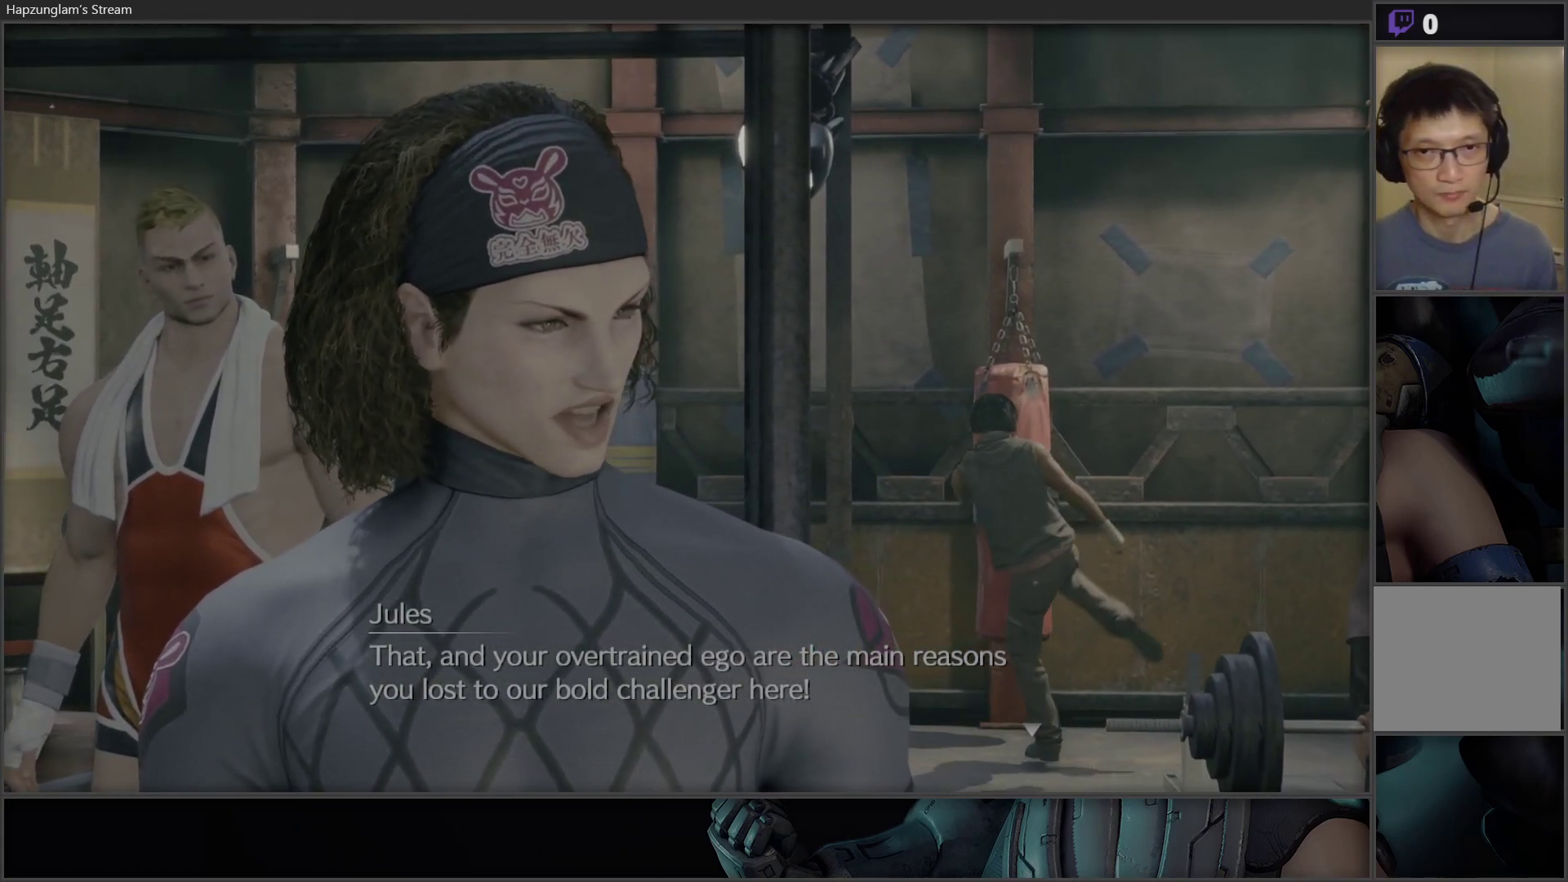
{"buttons": [], "left_stick": "center", "right_stick": "center", "events": [[67, "left_stick", "up-left"], [183, "left_stick", "right"], [300, "left_stick", "left"], [383, "left_stick", "right"], [467, "left_stick", "center"]]}
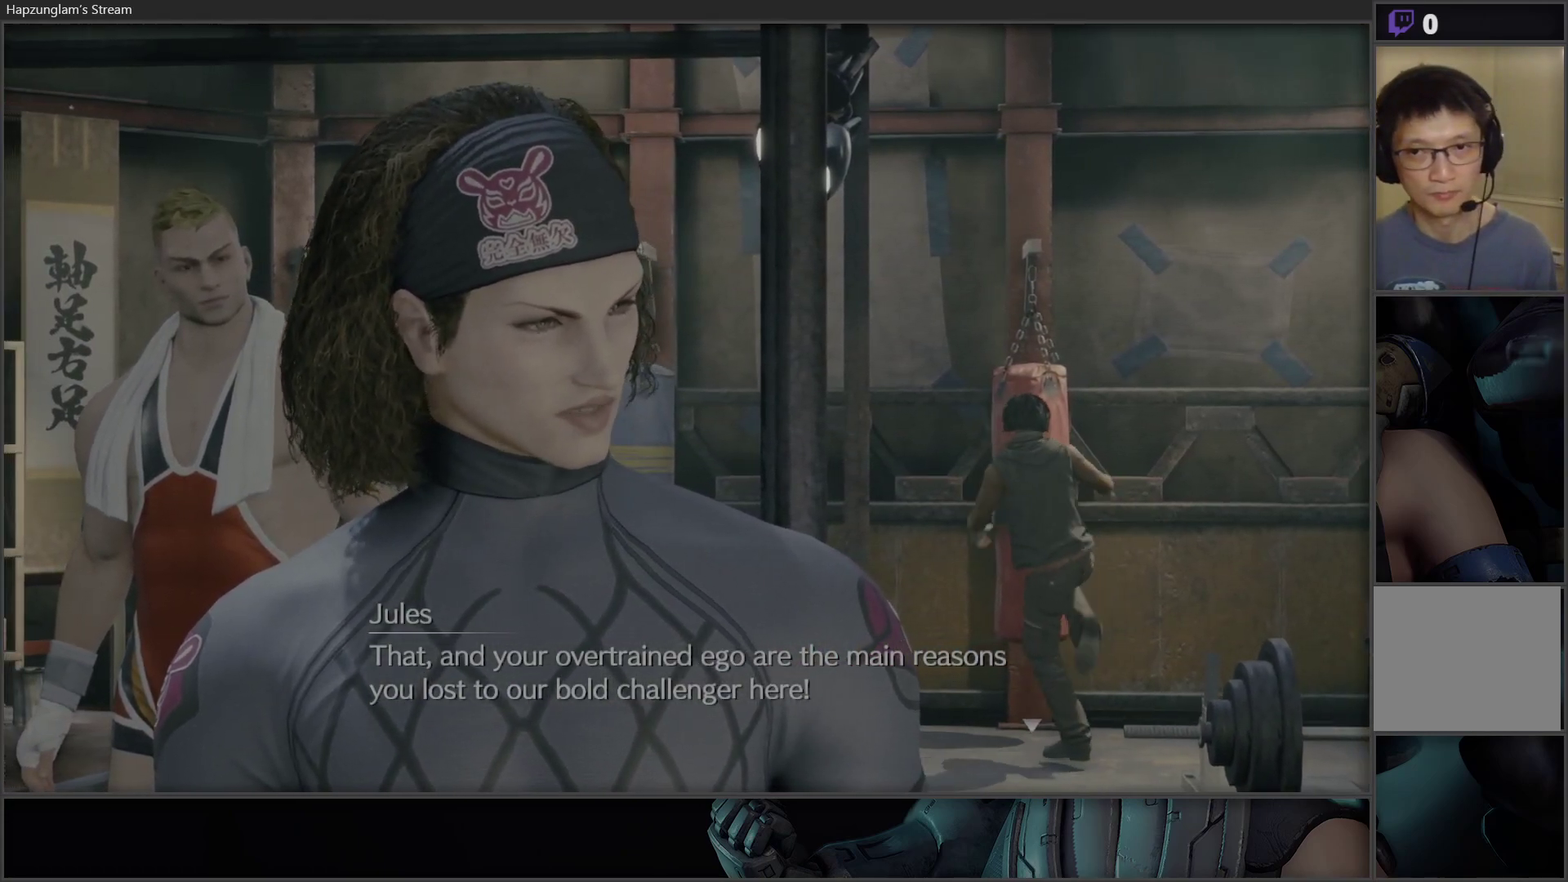
{"buttons": [], "left_stick": "center", "right_stick": "center", "events": [[17, "left_stick", "left"], [67, "left_stick", "center"], [217, "left_stick", "up-left"], [300, "left_stick", "right"], [400, "left_stick", "left"], [500, "left_stick", "center"]]}
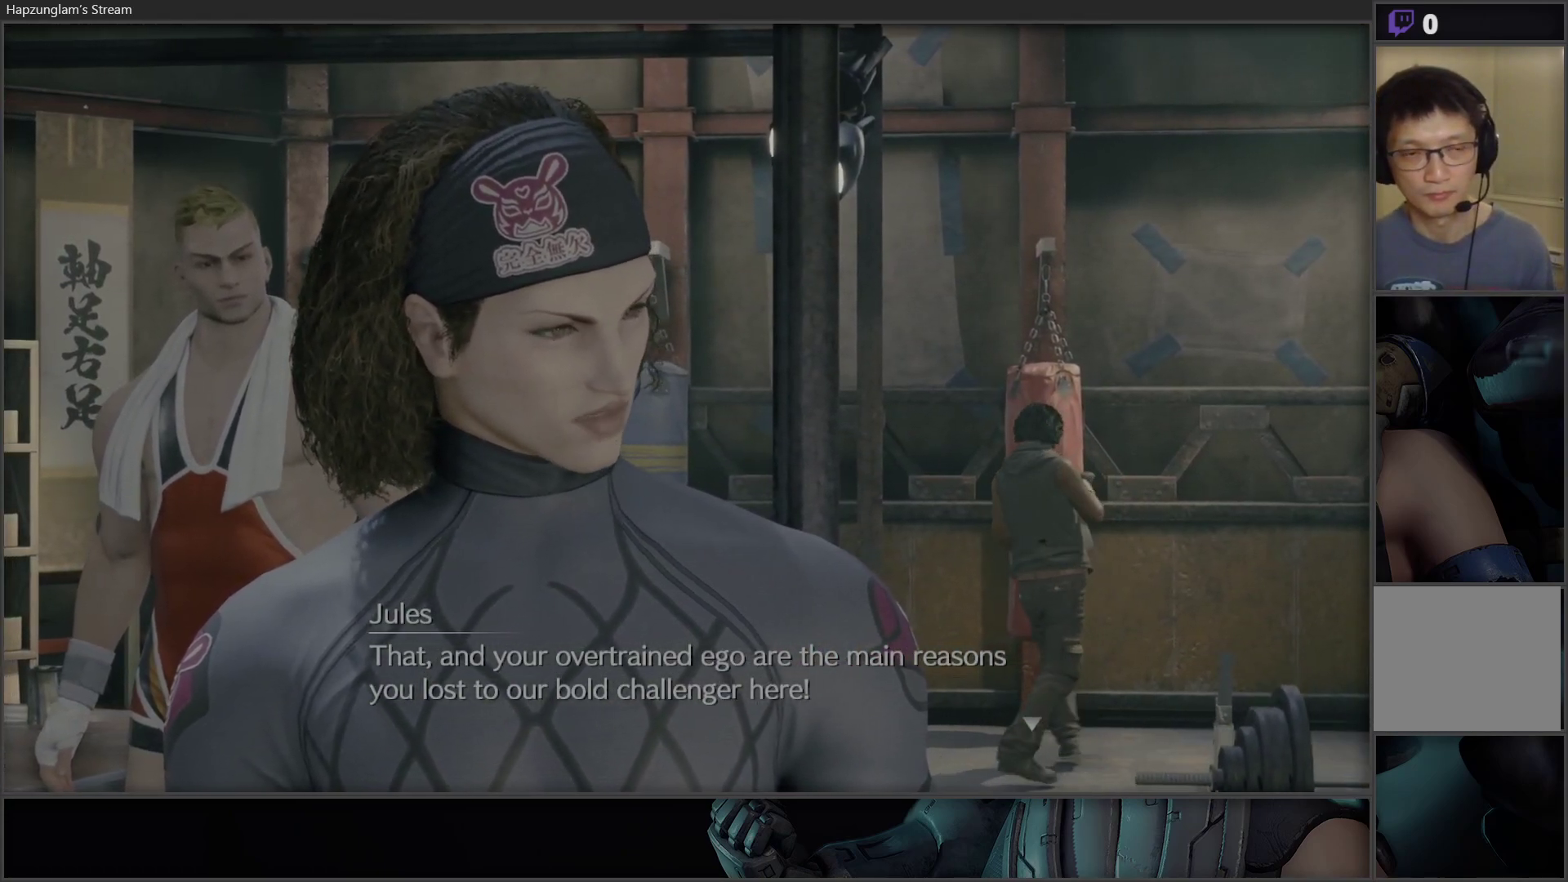
{"buttons": [], "left_stick": "center", "right_stick": "center", "events": [[17, "left_stick", "right"], [117, "left_stick", "up-left"], [233, "left_stick", "right"], [317, "left_stick", "up-left"], [417, "left_stick", "right"], [500, "left_stick", "center"]]}
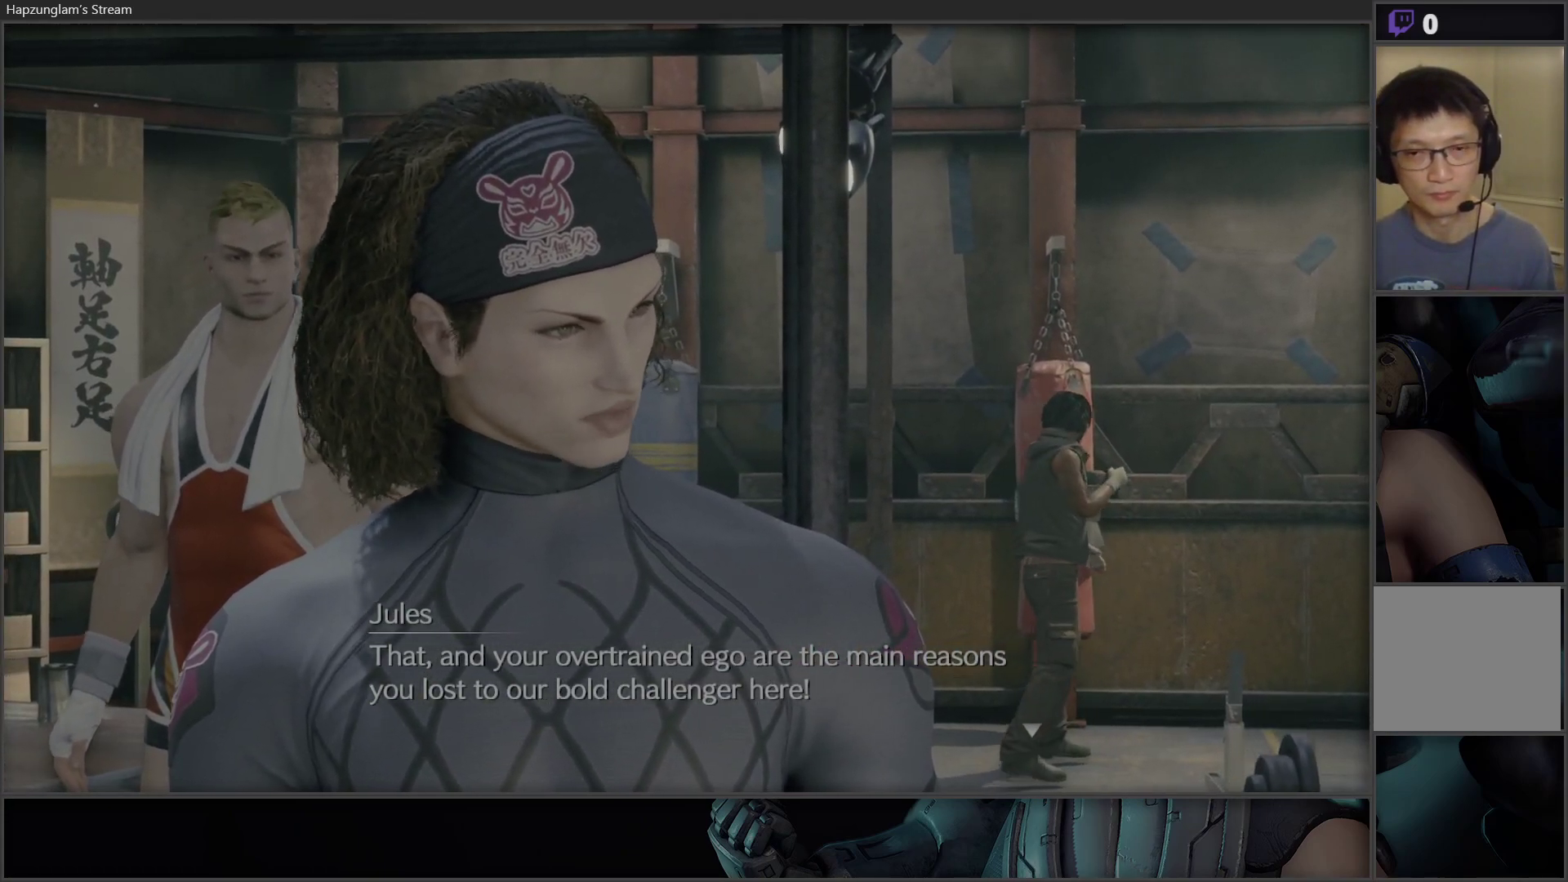
{"buttons": [], "left_stick": "center", "right_stick": "center", "events": [[50, "left_stick", "up-left"], [100, "left_stick", "center"], [150, "left_stick", "right"], [233, "left_stick", "center"]]}